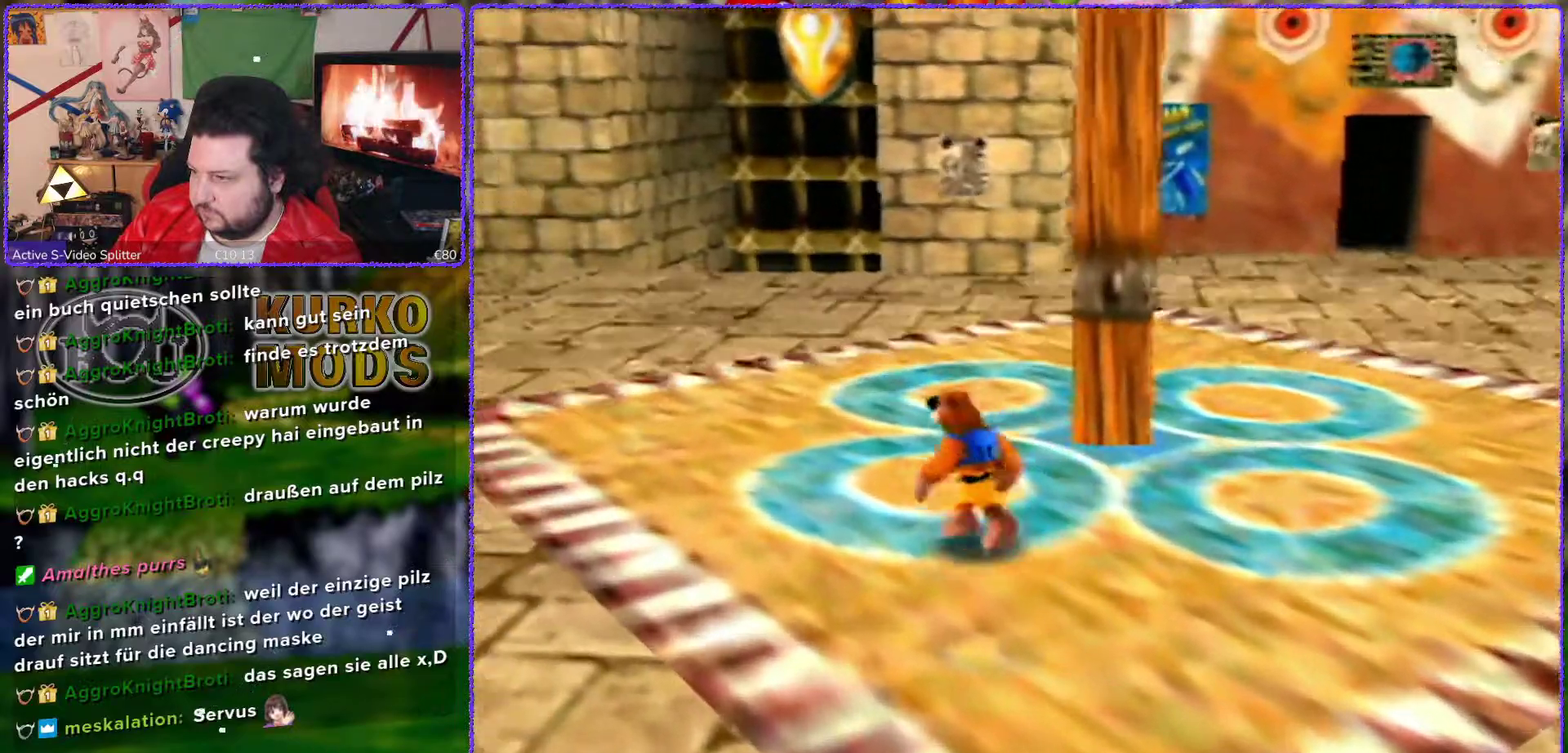
Gameplay with a controller (Nintendo layout); each line is a JSON object with the inputs held at the frame after it. "events" lists button and stick changes between this image and that frame as [ms after this image, input, new state], when the widget could be followed in between. Not read: L3 R3.
{"buttons": ["C_RIGHT"], "left_stick": "up", "events": [[150, "left_stick", "up"], [483, "C_RIGHT", "down"]]}
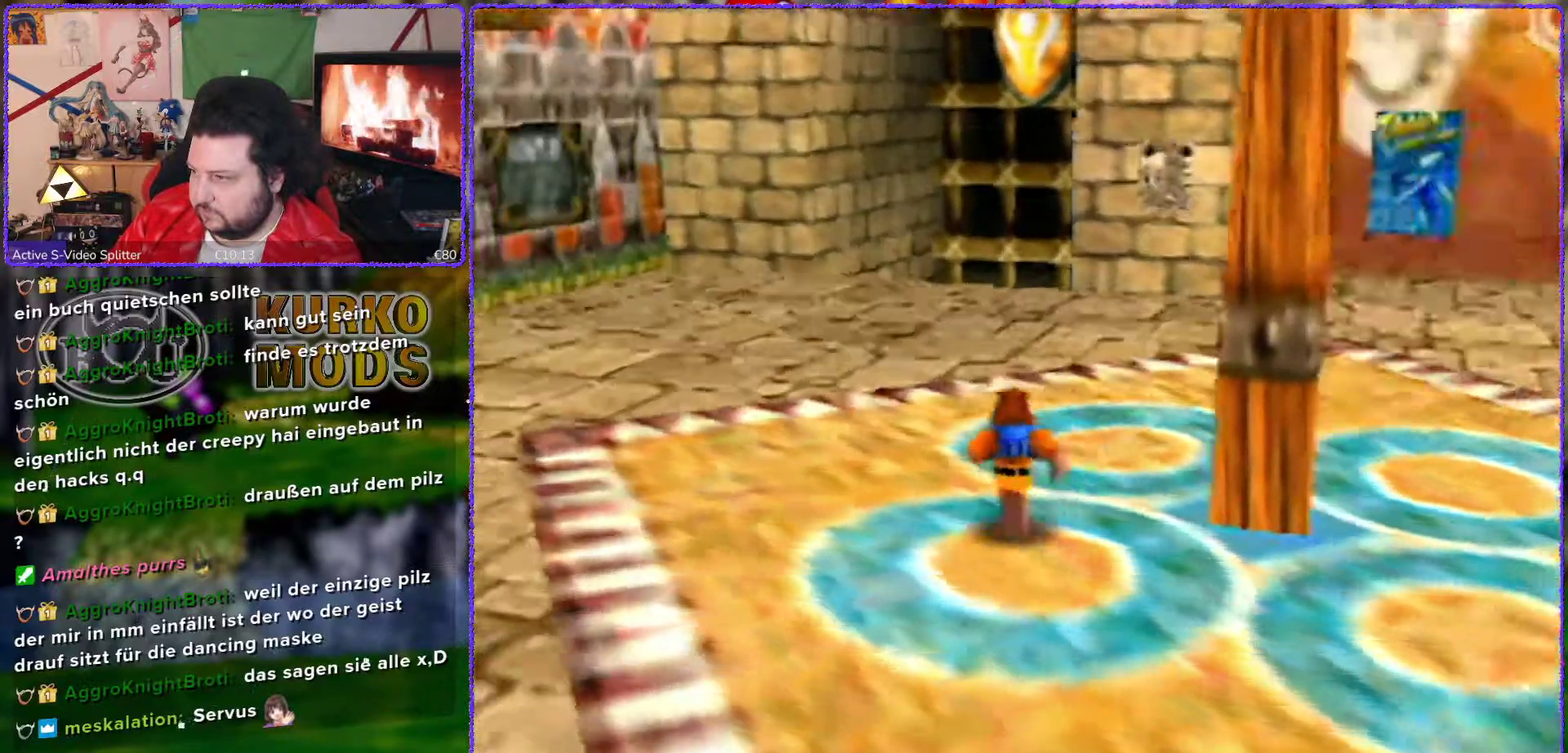
{"buttons": [], "left_stick": "right", "events": [[83, "C_RIGHT", "up"], [217, "left_stick", "up-right"], [400, "left_stick", "right"]]}
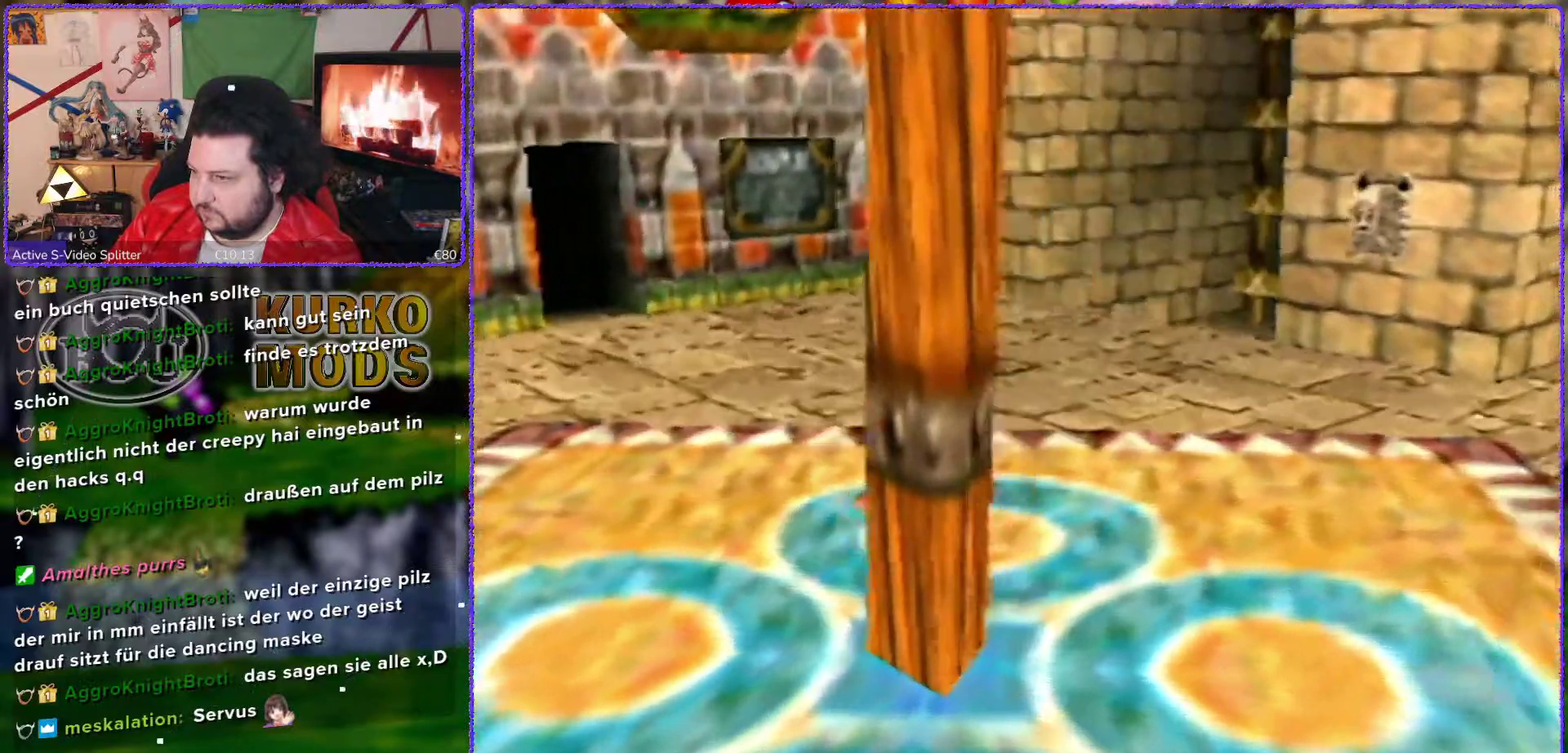
{"buttons": [], "left_stick": "right", "events": [[300, "C_LEFT", "down"], [417, "C_LEFT", "up"]]}
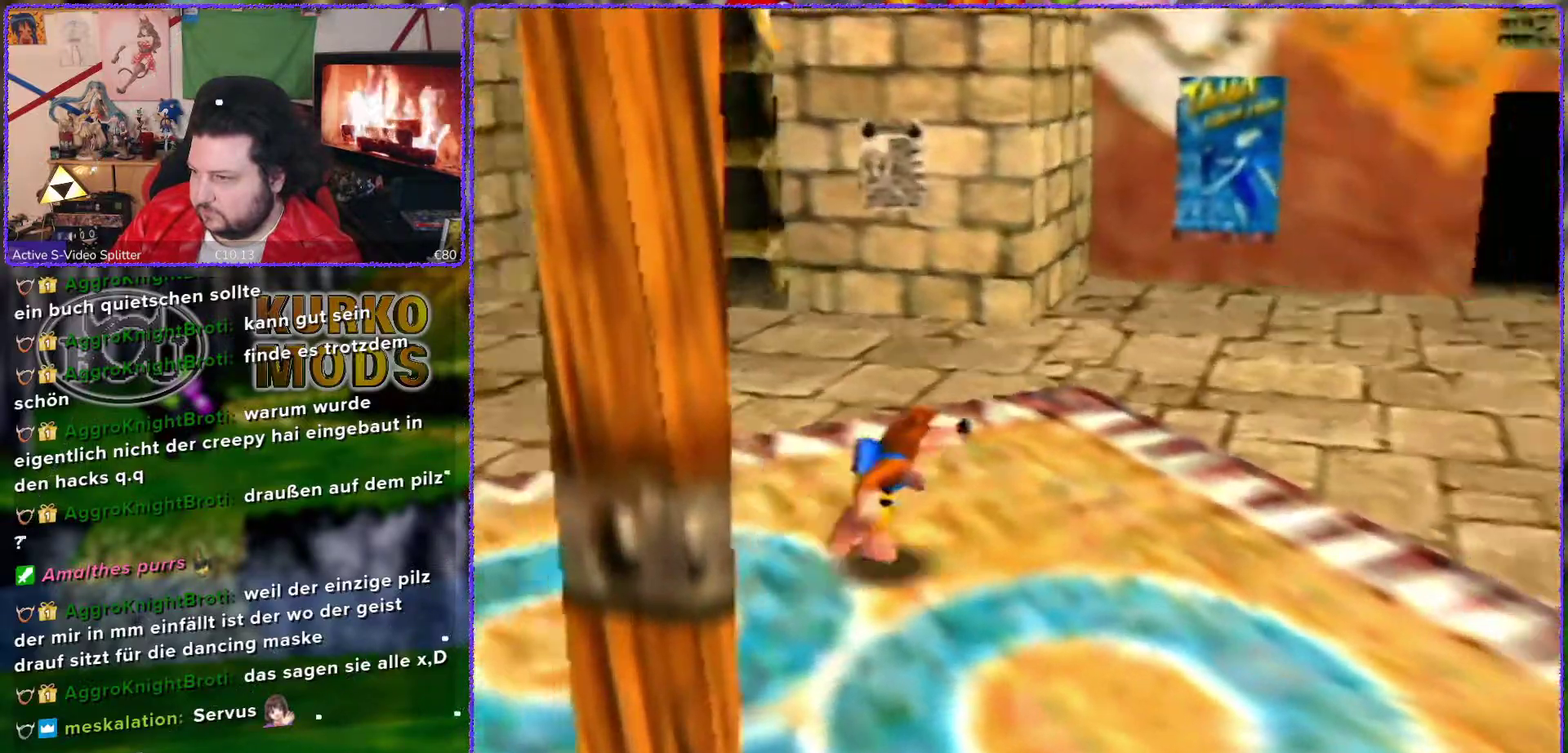
{"buttons": [], "left_stick": "right", "events": [[150, "C_LEFT", "down"], [250, "C_LEFT", "up"], [367, "C_LEFT", "down"], [433, "C_LEFT", "up"]]}
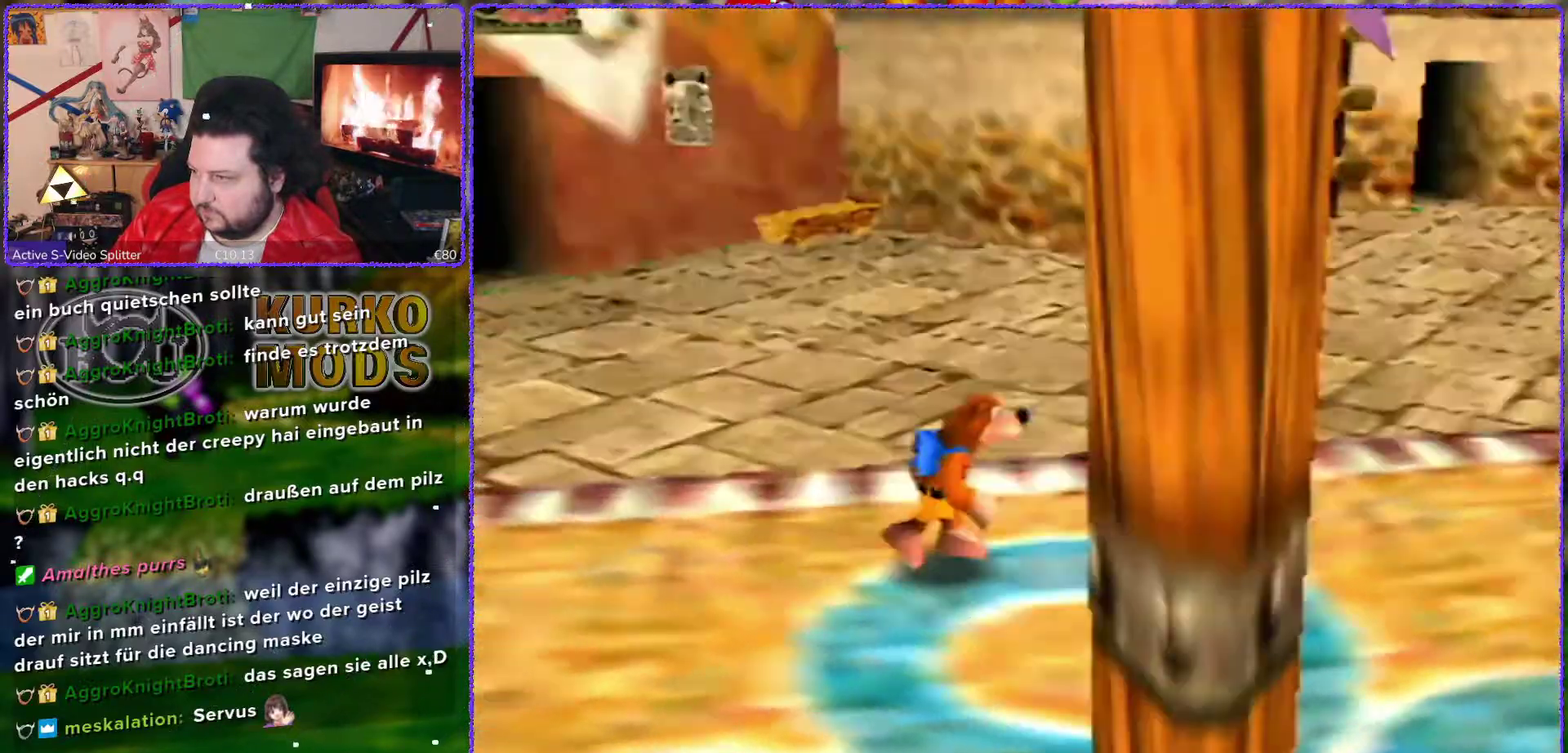
{"buttons": [], "left_stick": "up", "events": [[50, "C_LEFT", "down"], [117, "left_stick", "up-right"], [150, "C_LEFT", "up"], [333, "left_stick", "up"]]}
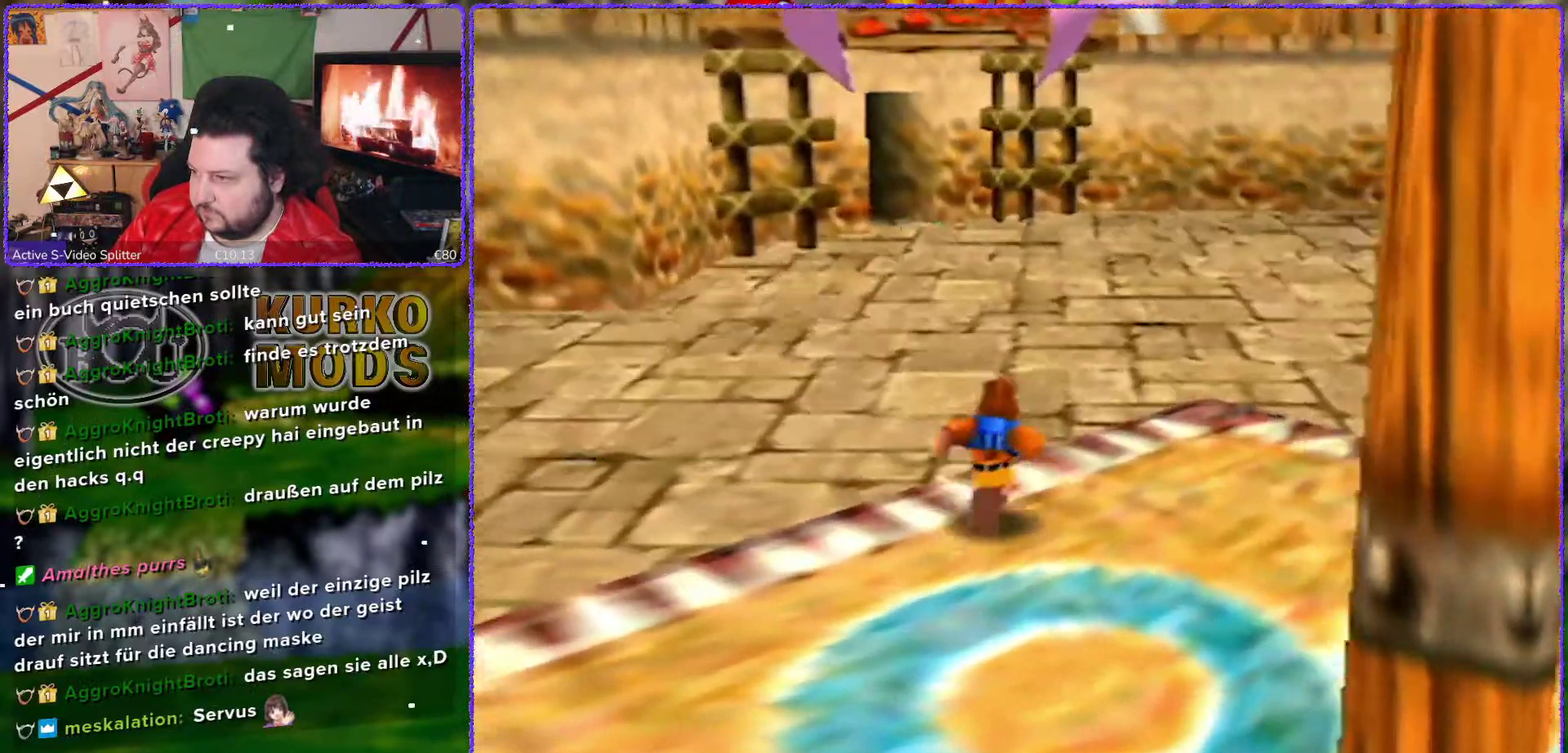
{"buttons": [], "left_stick": "up-right", "events": [[450, "left_stick", "up-right"]]}
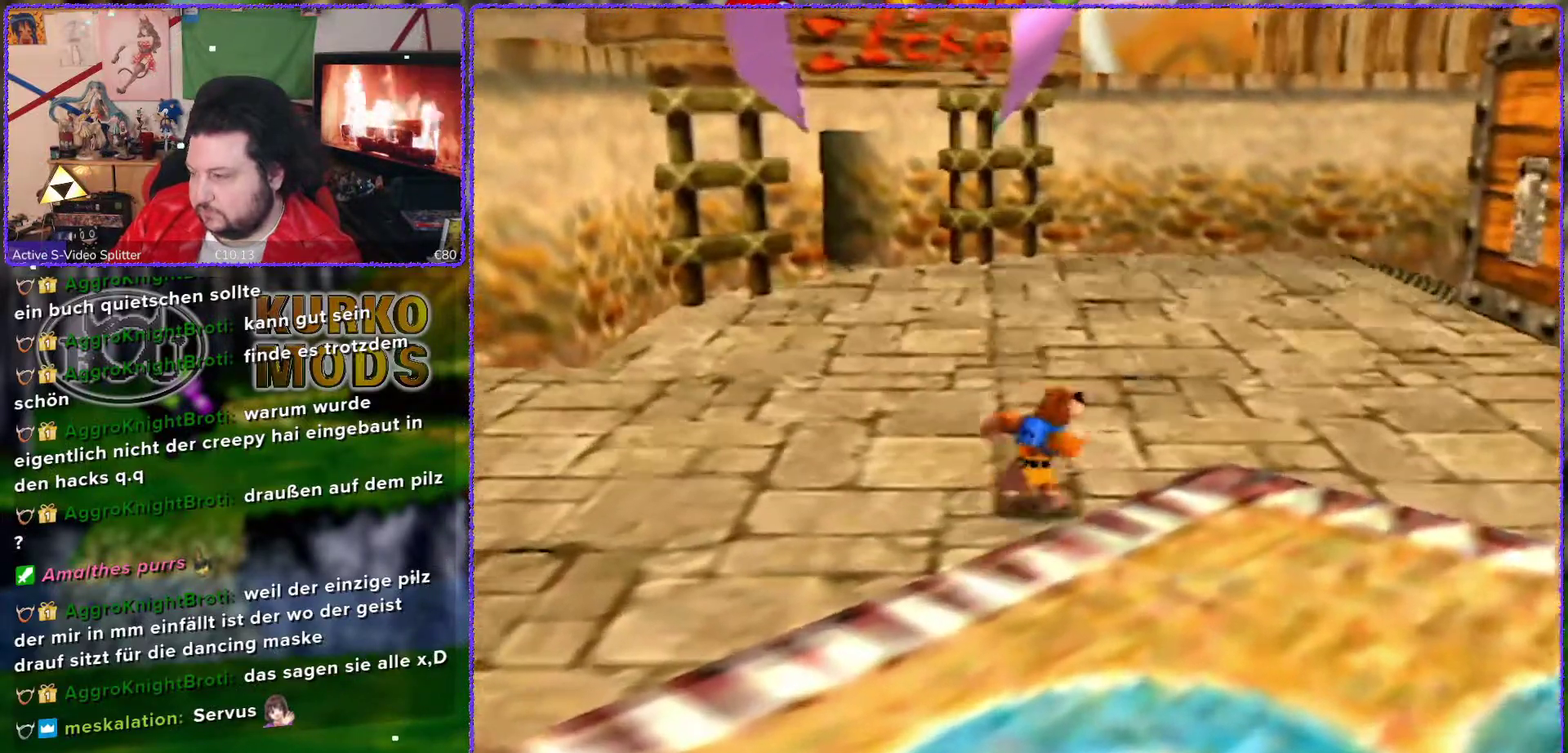
{"buttons": [], "left_stick": "up-right", "events": []}
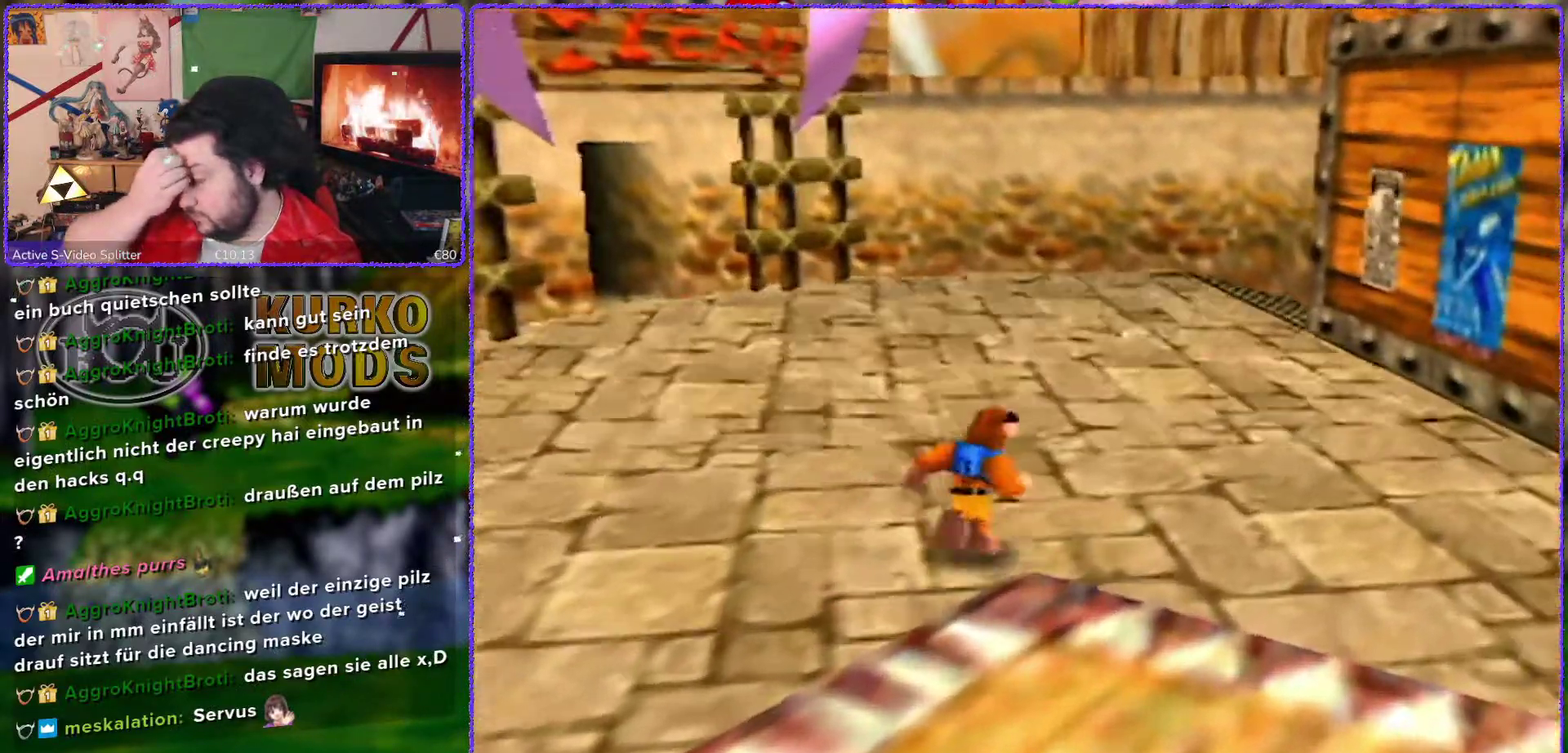
{"buttons": [], "left_stick": "up", "events": [[17, "left_stick", "up"]]}
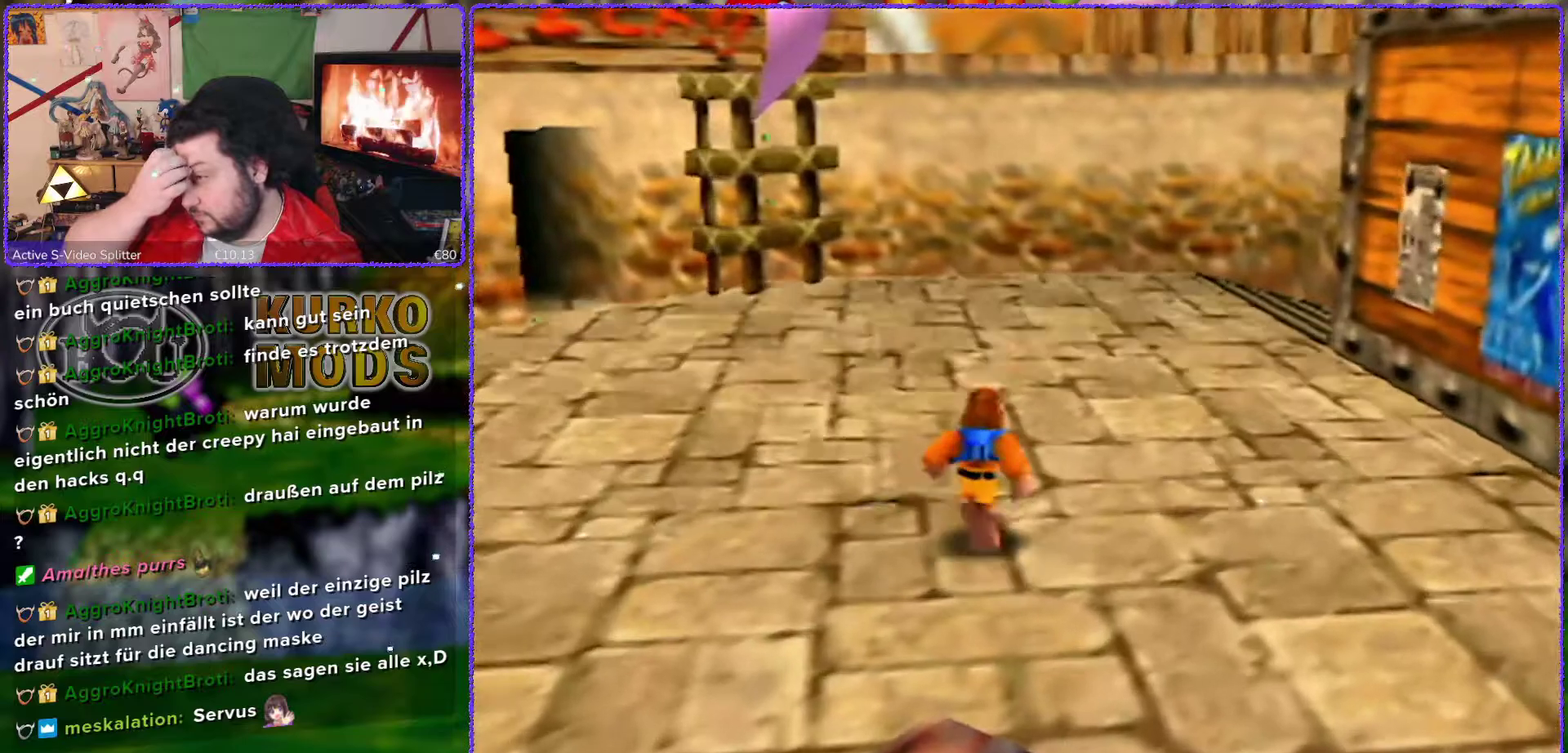
{"buttons": [], "left_stick": "up-right", "events": [[367, "left_stick", "up-right"]]}
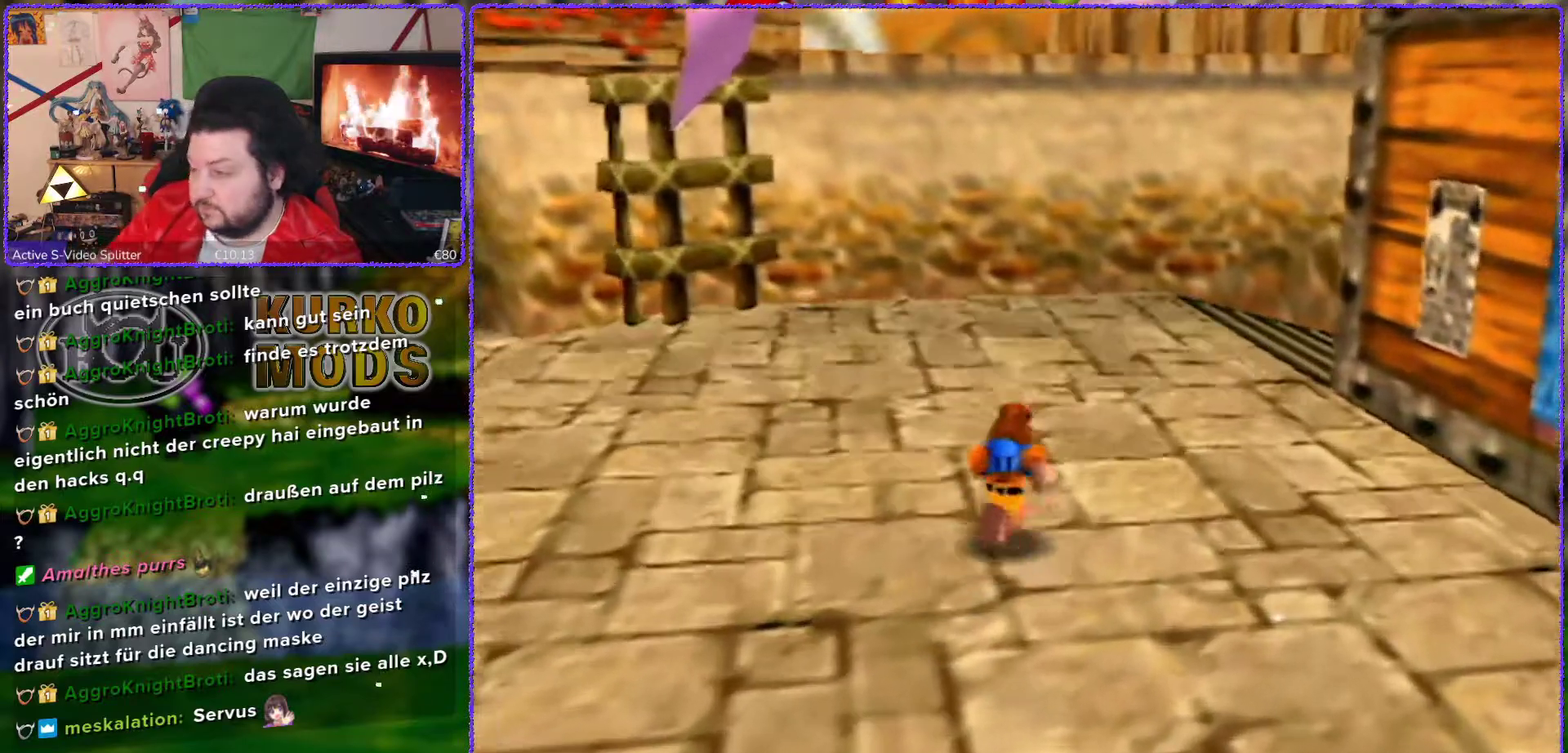
{"buttons": ["C_LEFT"], "left_stick": "up", "events": [[467, "left_stick", "up"], [483, "C_LEFT", "down"]]}
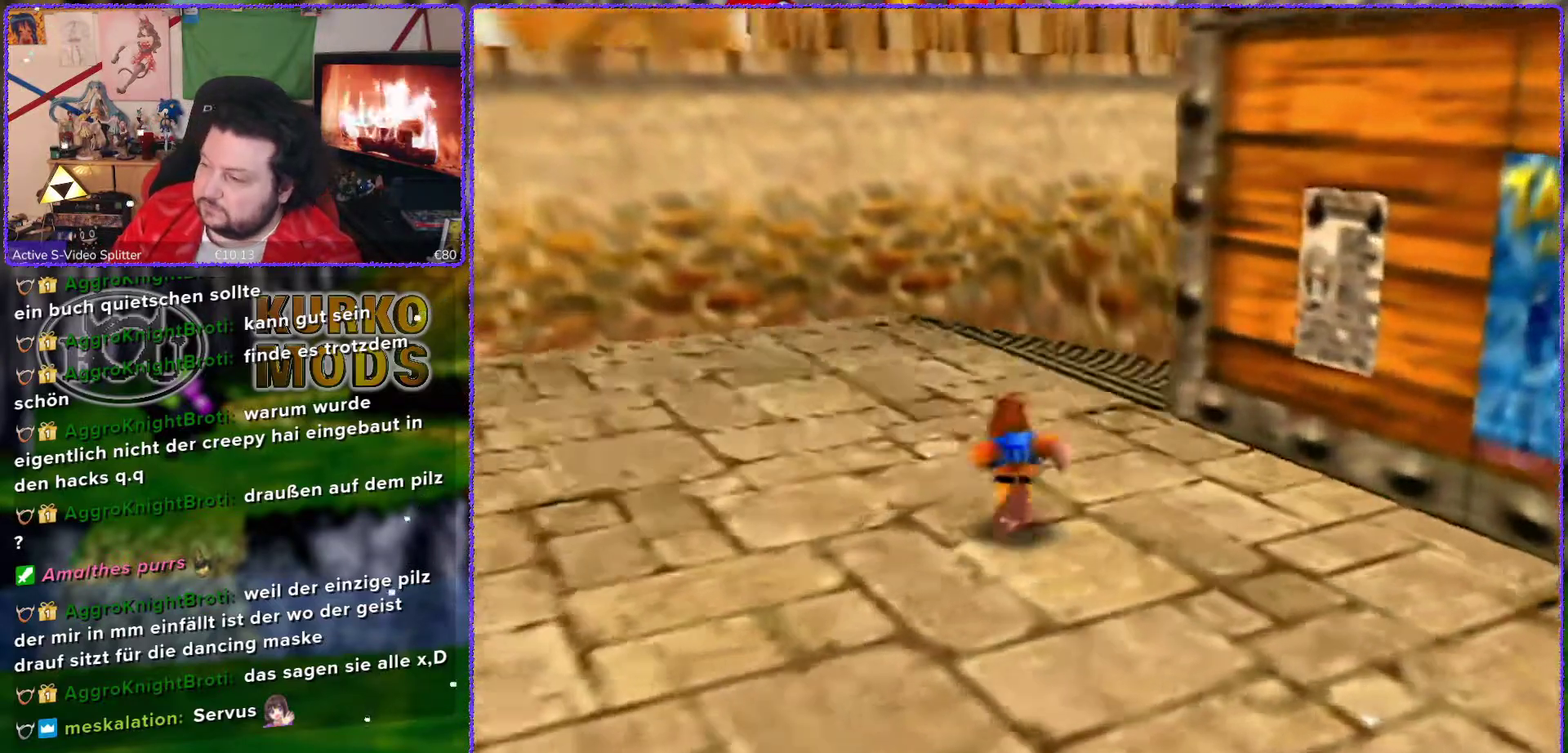
{"buttons": [], "left_stick": "up-left", "events": [[83, "C_LEFT", "up"], [267, "C_LEFT", "down"], [350, "C_LEFT", "up"], [483, "left_stick", "up-left"]]}
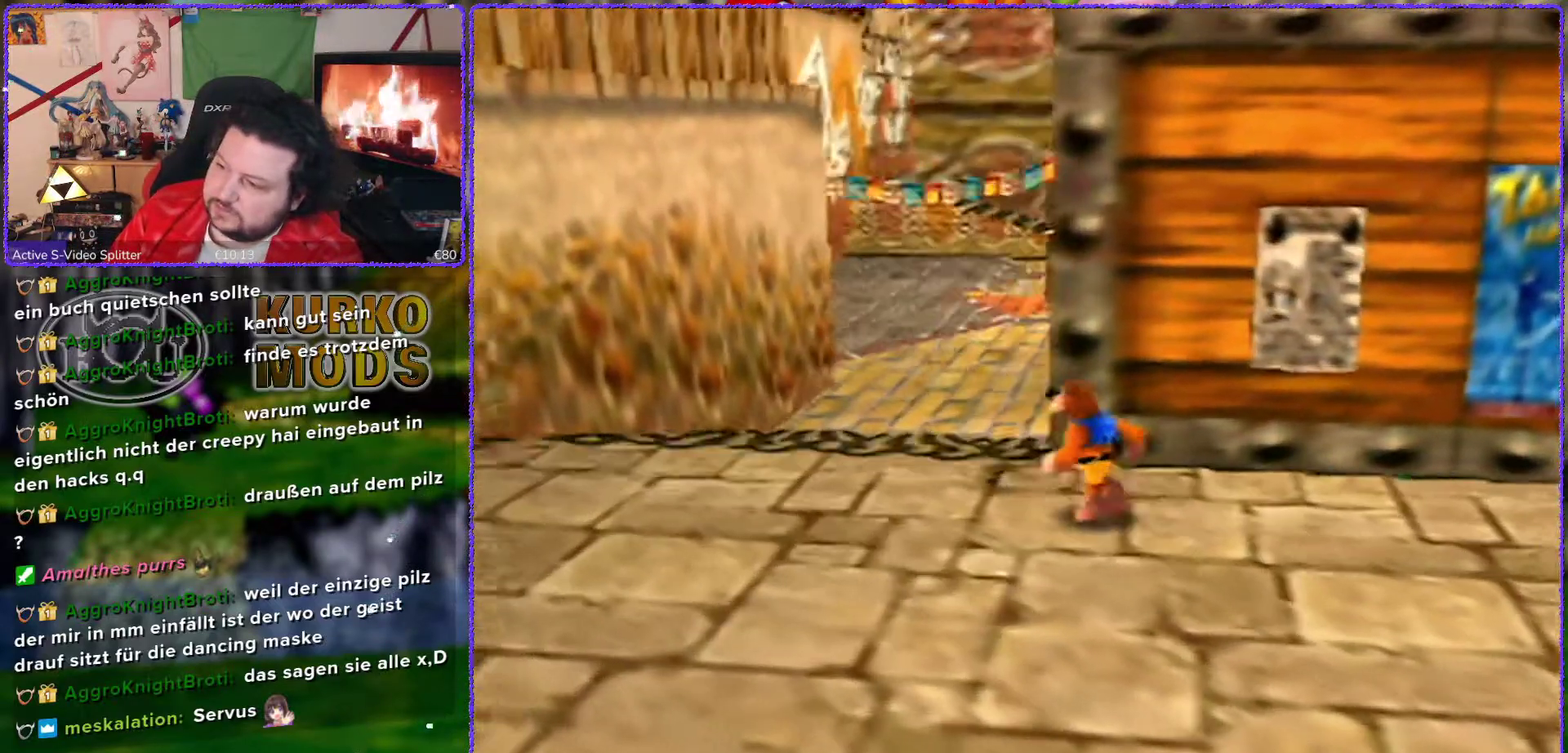
{"buttons": [], "left_stick": "up", "events": [[400, "left_stick", "up"]]}
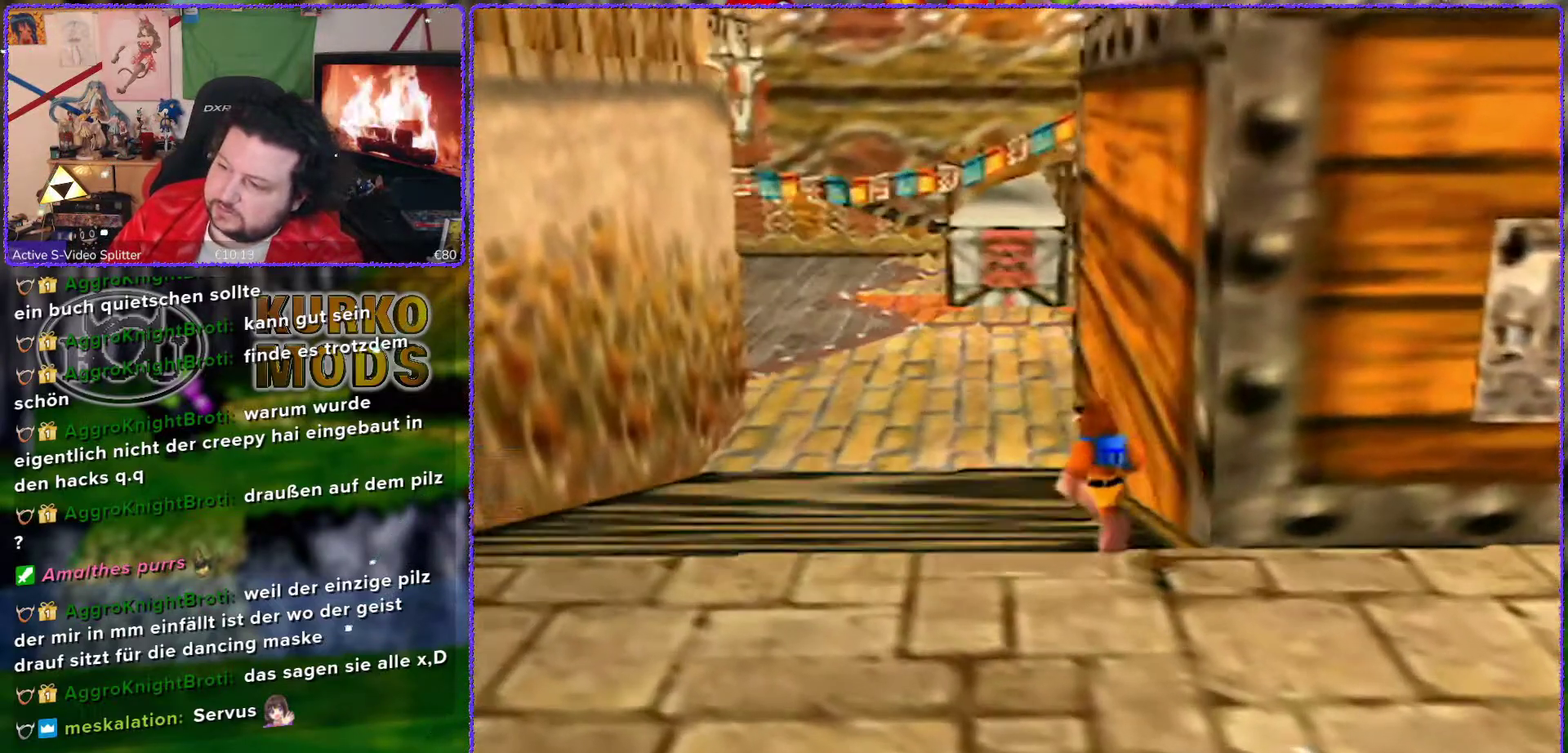
{"buttons": [], "left_stick": "up", "events": [[200, "left_stick", "up-left"], [400, "left_stick", "up"]]}
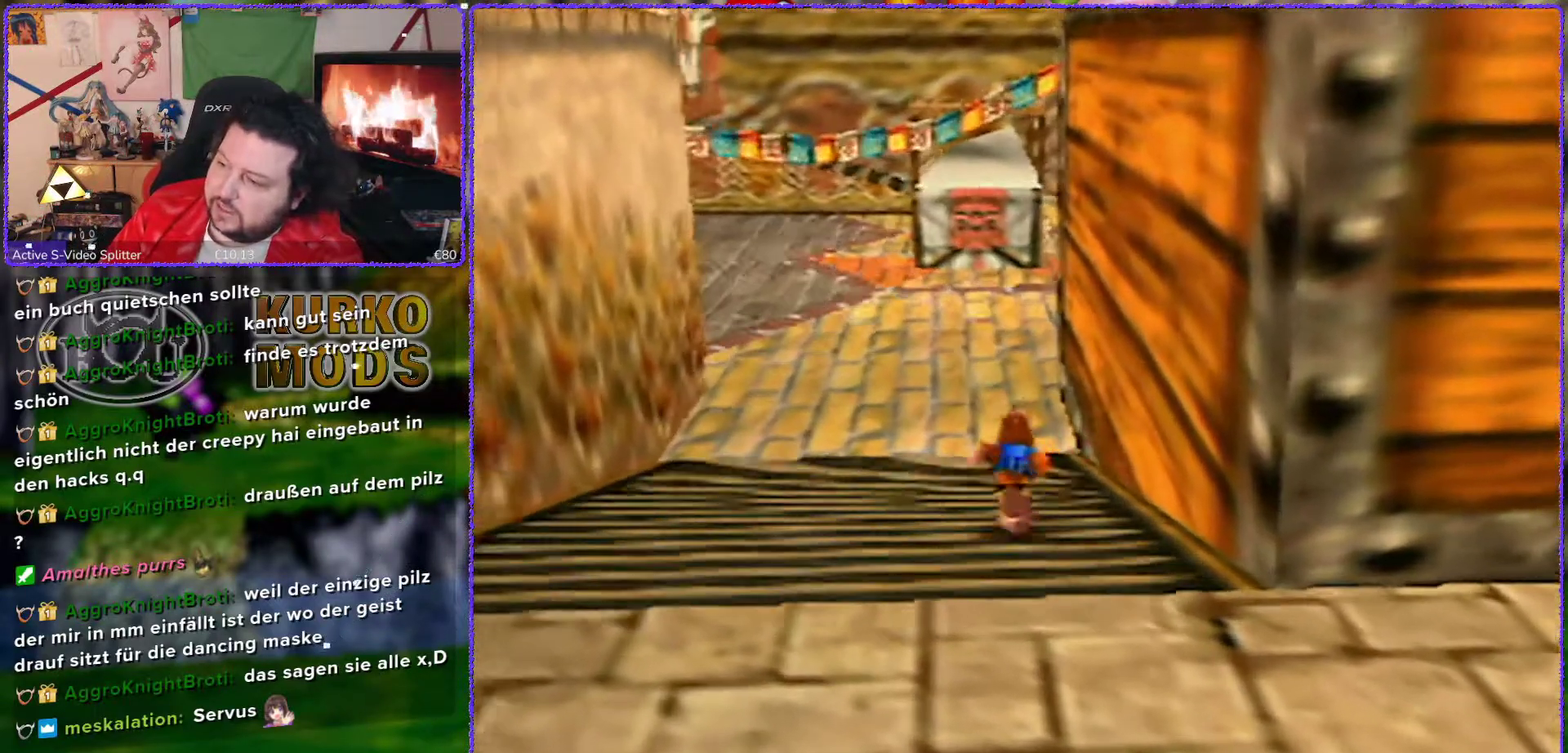
{"buttons": [], "left_stick": "up", "events": []}
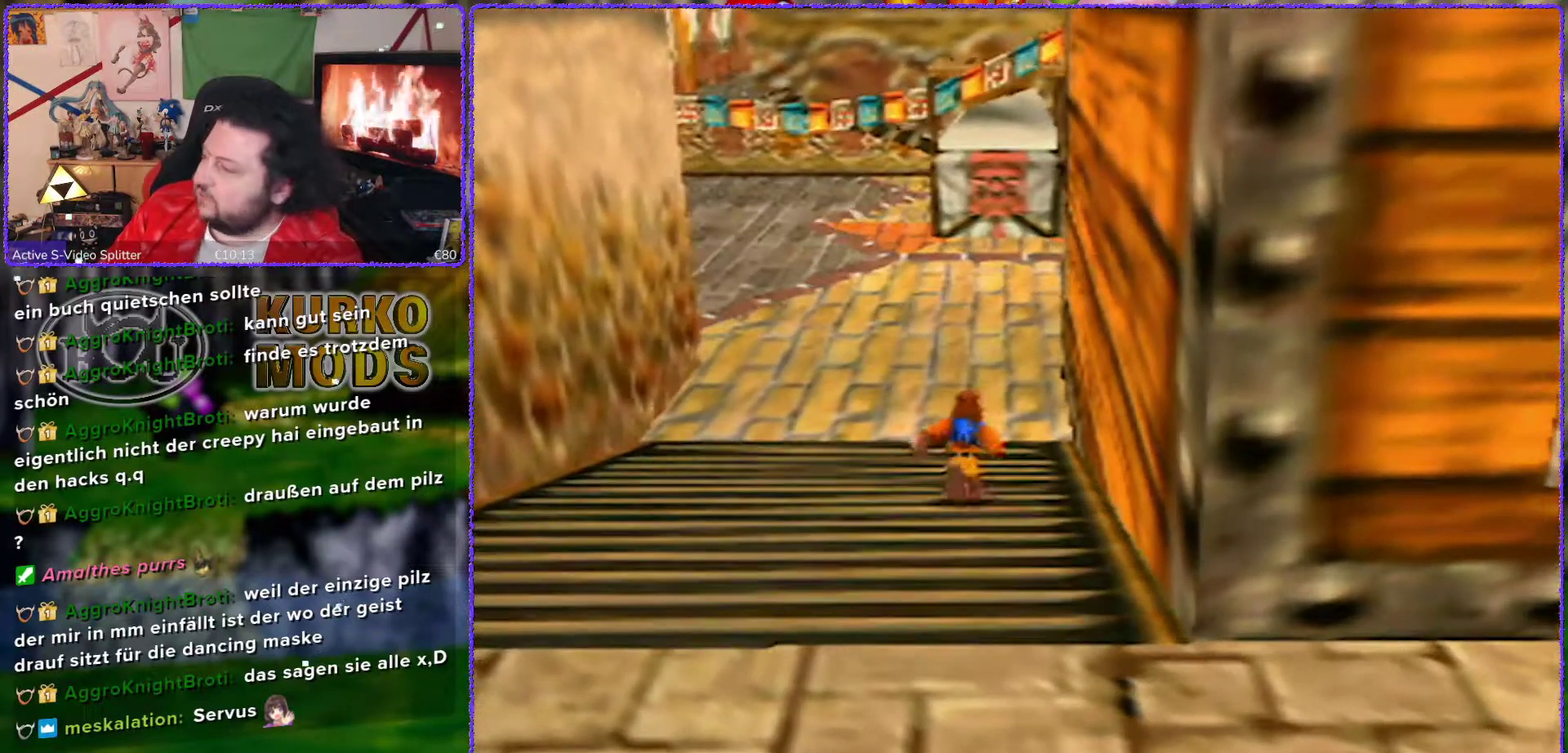
{"buttons": [], "left_stick": "up", "events": []}
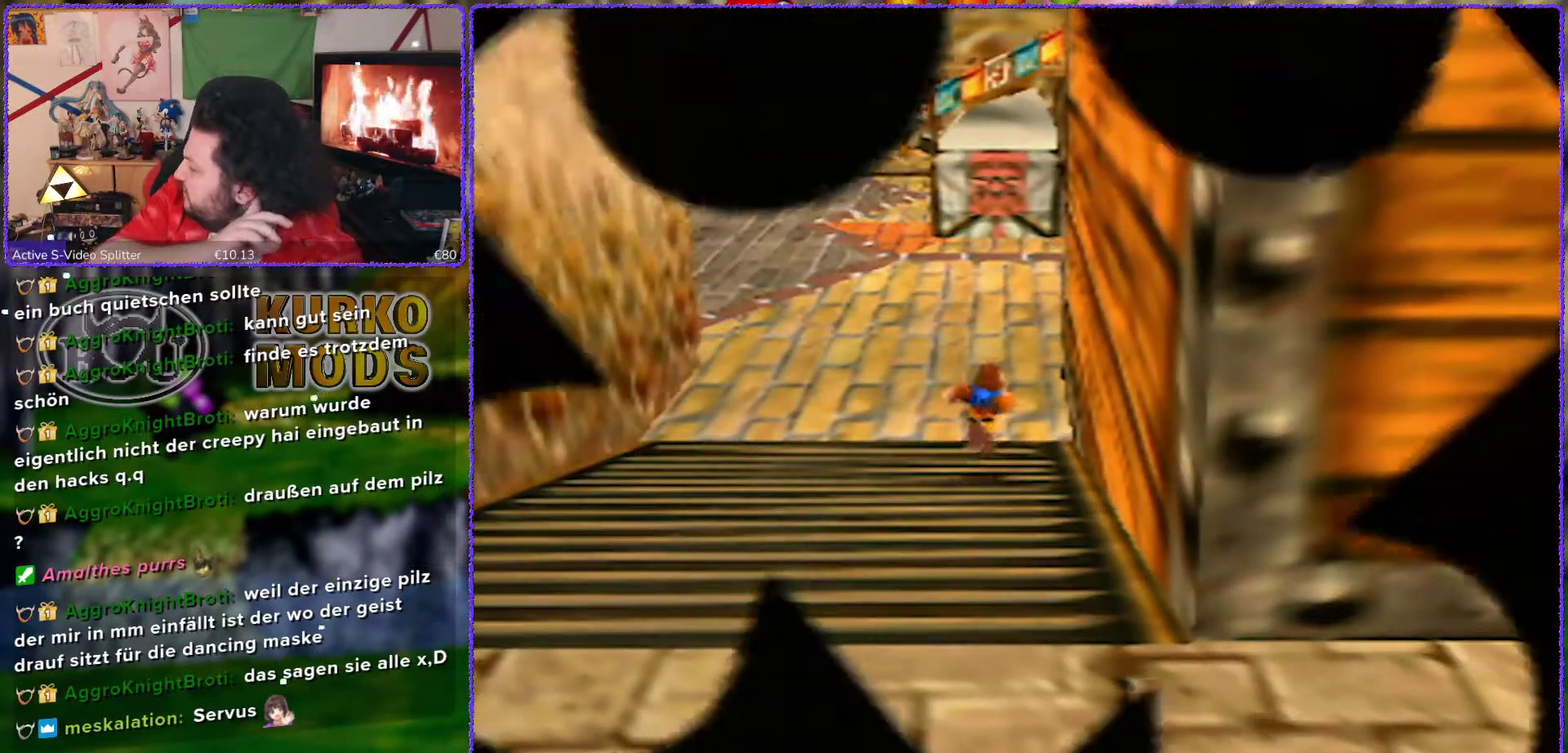
{"buttons": [], "left_stick": "up", "events": []}
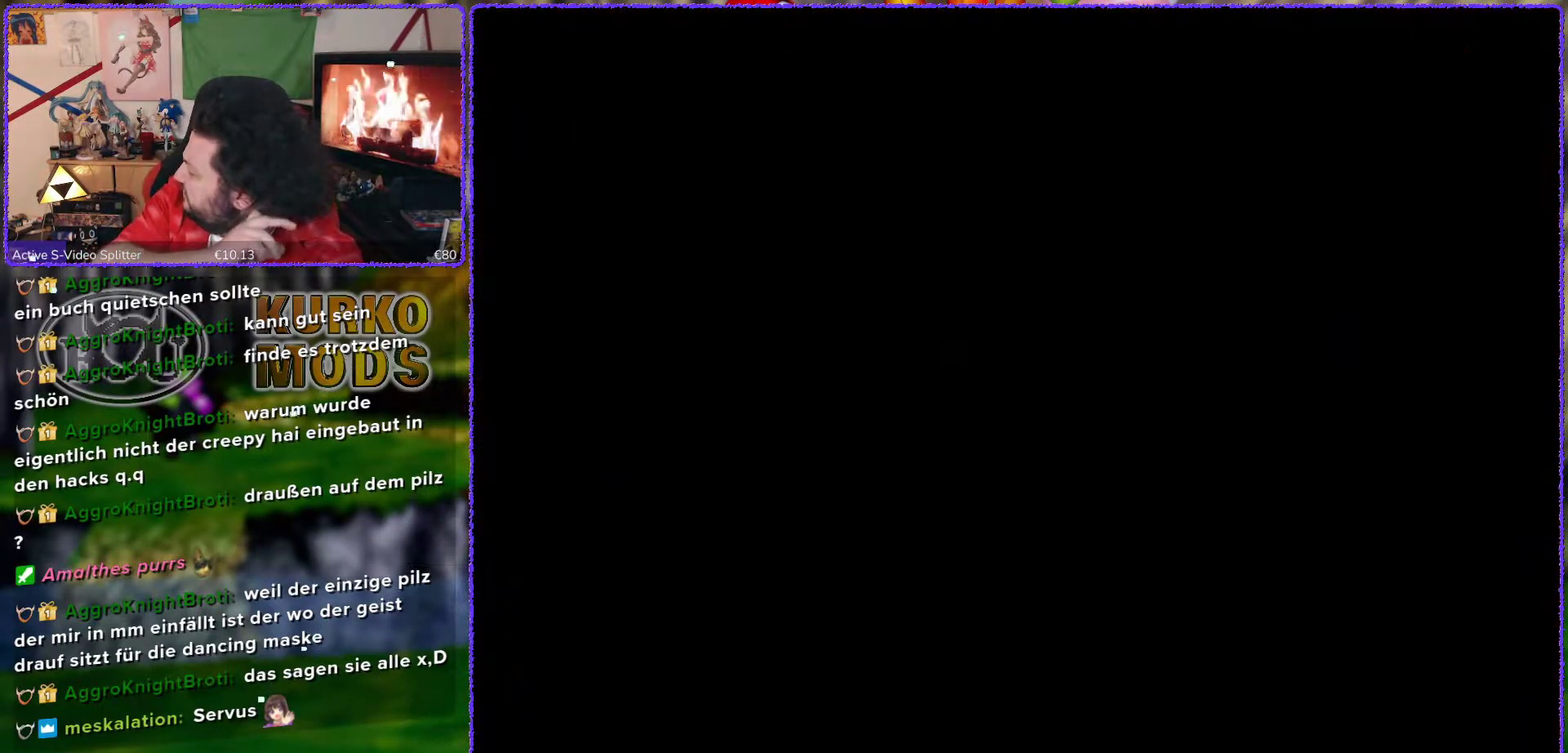
{"buttons": [], "left_stick": "center", "events": [[433, "left_stick", "center"]]}
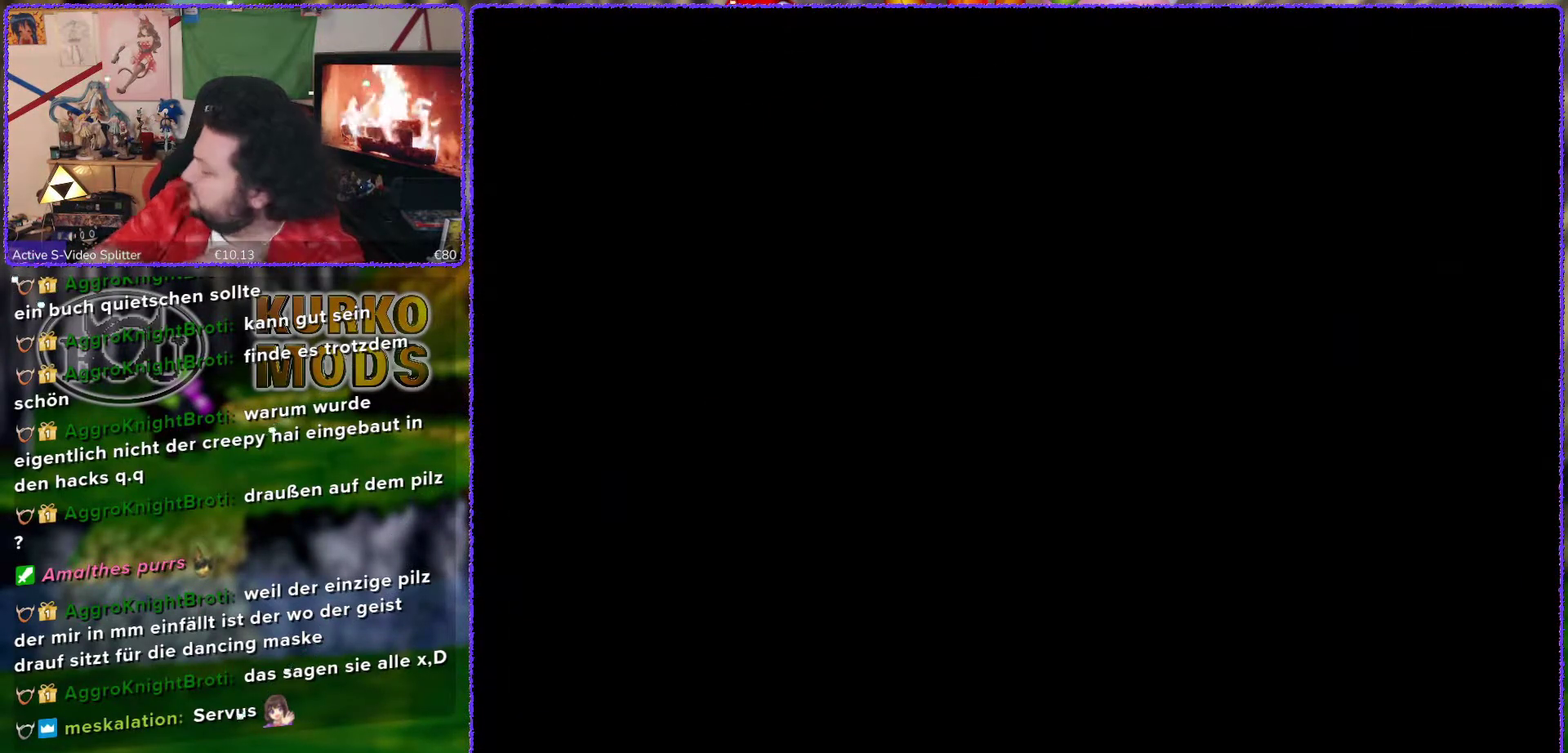
{"buttons": [], "left_stick": "center", "events": []}
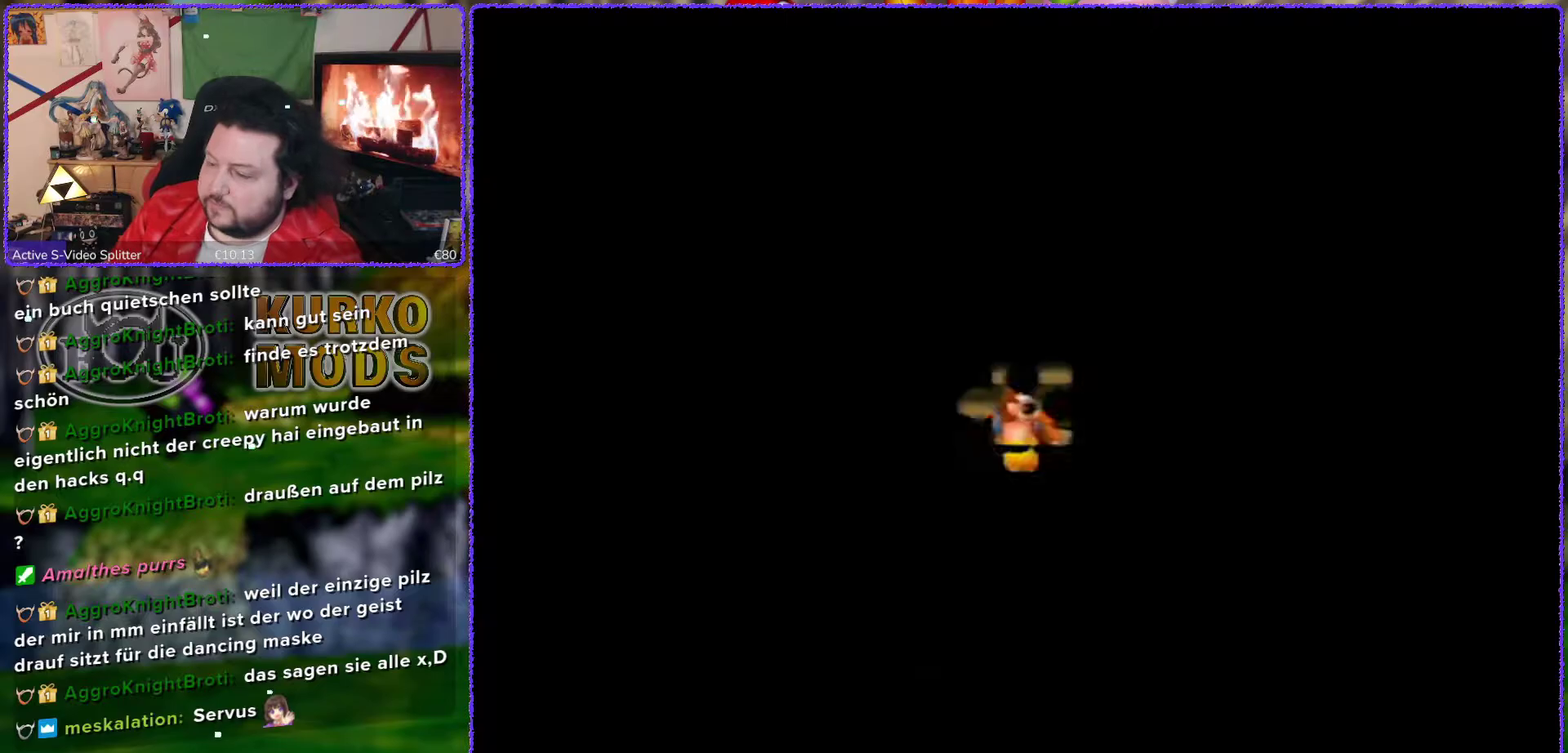
{"buttons": [], "left_stick": "center", "events": []}
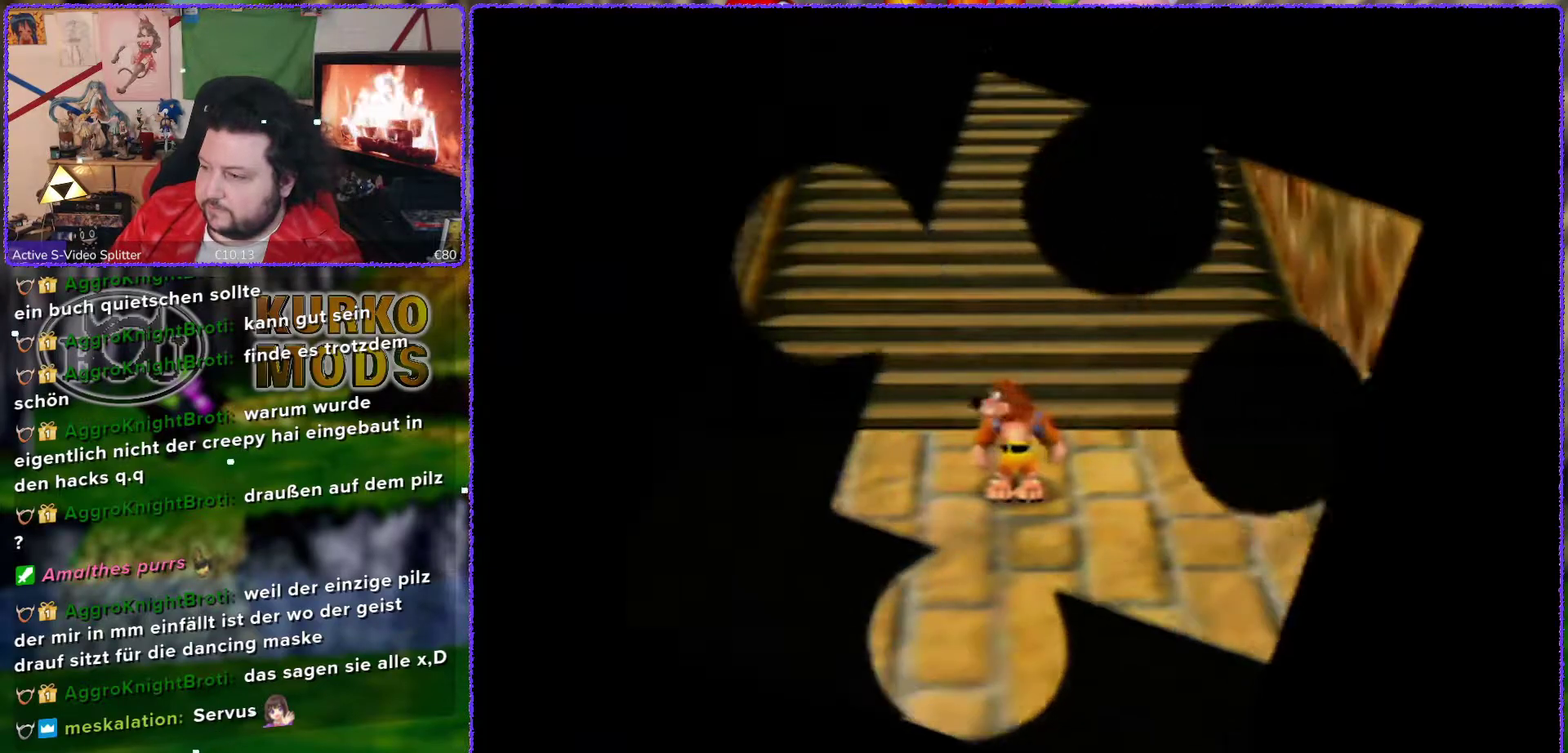
{"buttons": ["C_RIGHT"], "left_stick": "down-left", "events": [[183, "left_stick", "down-left"], [317, "C_RIGHT", "down"], [400, "C_RIGHT", "up"], [450, "C_RIGHT", "down"]]}
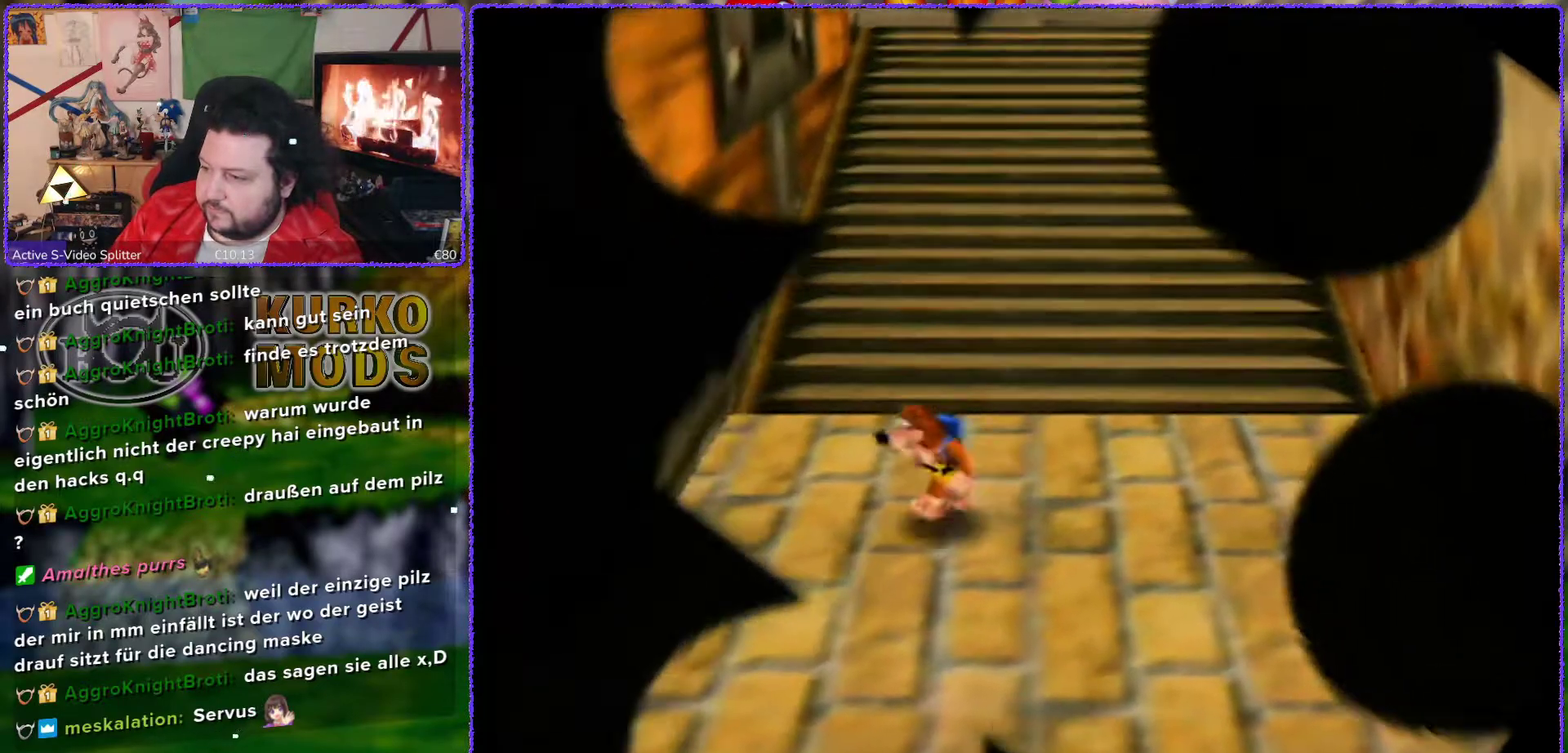
{"buttons": [], "left_stick": "left", "events": [[33, "C_RIGHT", "up"], [117, "C_RIGHT", "down"], [183, "C_RIGHT", "up"], [267, "C_RIGHT", "down"], [333, "C_RIGHT", "up"], [400, "C_RIGHT", "down"], [433, "left_stick", "left"], [467, "C_RIGHT", "up"]]}
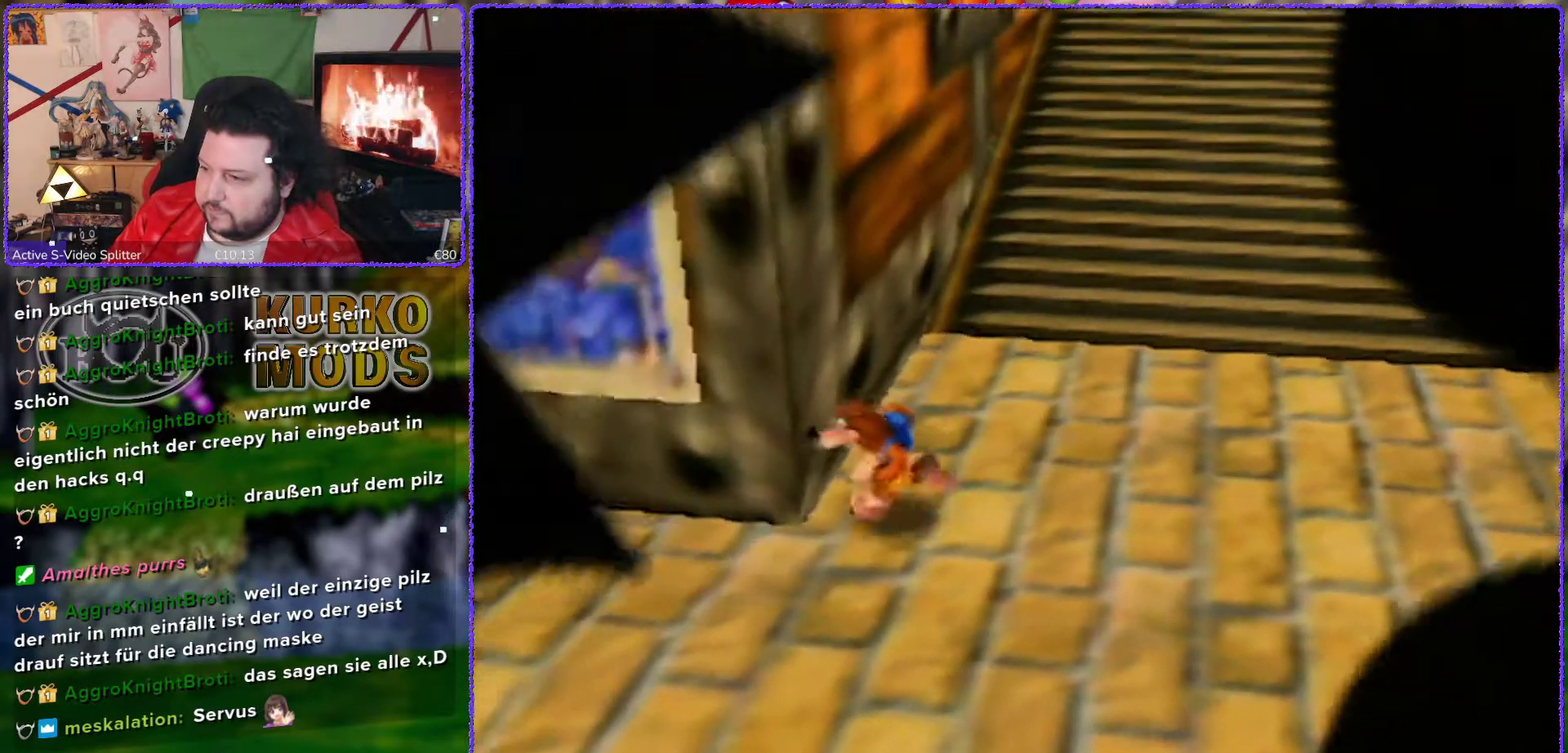
{"buttons": ["Z"], "left_stick": "left", "events": [[50, "C_RIGHT", "down"], [100, "C_RIGHT", "up"], [100, "left_stick", "down-left"], [183, "C_RIGHT", "down"], [233, "C_RIGHT", "up"], [300, "C_RIGHT", "down"], [400, "C_RIGHT", "up"], [467, "Z", "down"], [467, "left_stick", "left"]]}
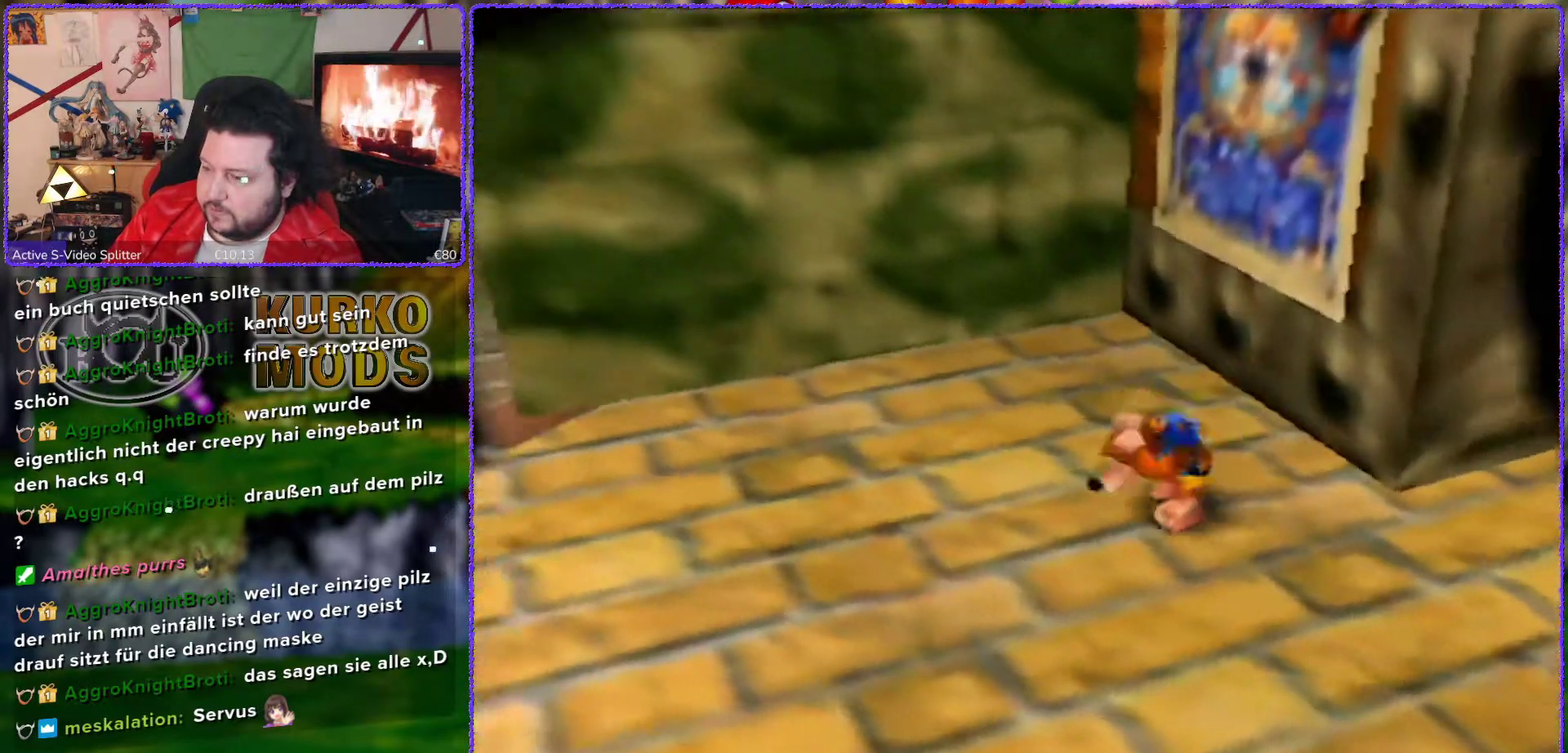
{"buttons": ["Z"], "left_stick": "down-left", "events": [[67, "C_LEFT", "down"], [100, "left_stick", "center"], [150, "C_LEFT", "up"], [367, "left_stick", "left"], [433, "left_stick", "down-left"]]}
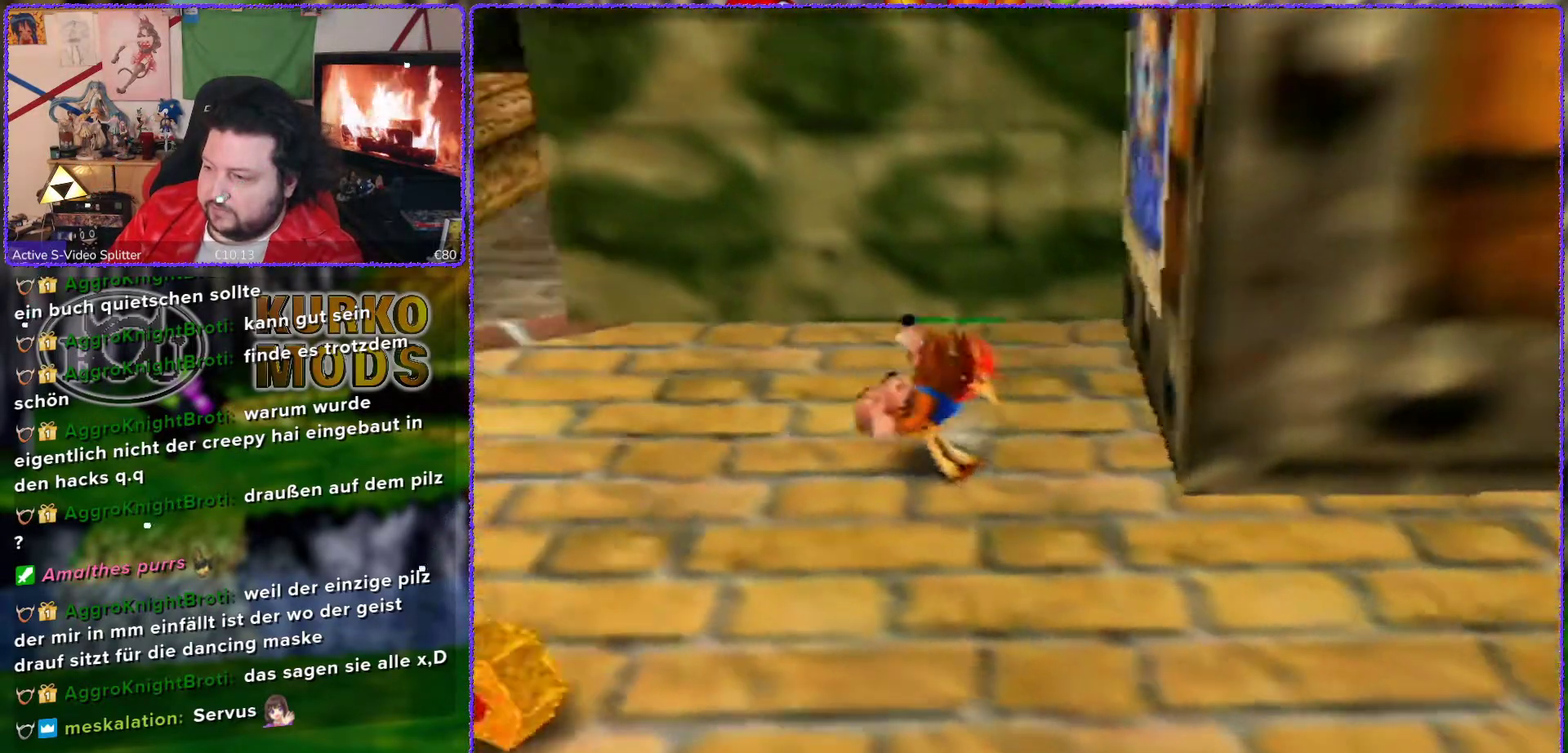
{"buttons": ["Z", "C_RIGHT"], "left_stick": "up-left", "events": [[17, "C_RIGHT", "down"], [83, "C_RIGHT", "up"], [183, "C_RIGHT", "down"], [250, "C_RIGHT", "up"], [300, "C_RIGHT", "down"], [333, "left_stick", "left"], [383, "C_RIGHT", "up"], [450, "left_stick", "up-left"], [500, "C_RIGHT", "down"]]}
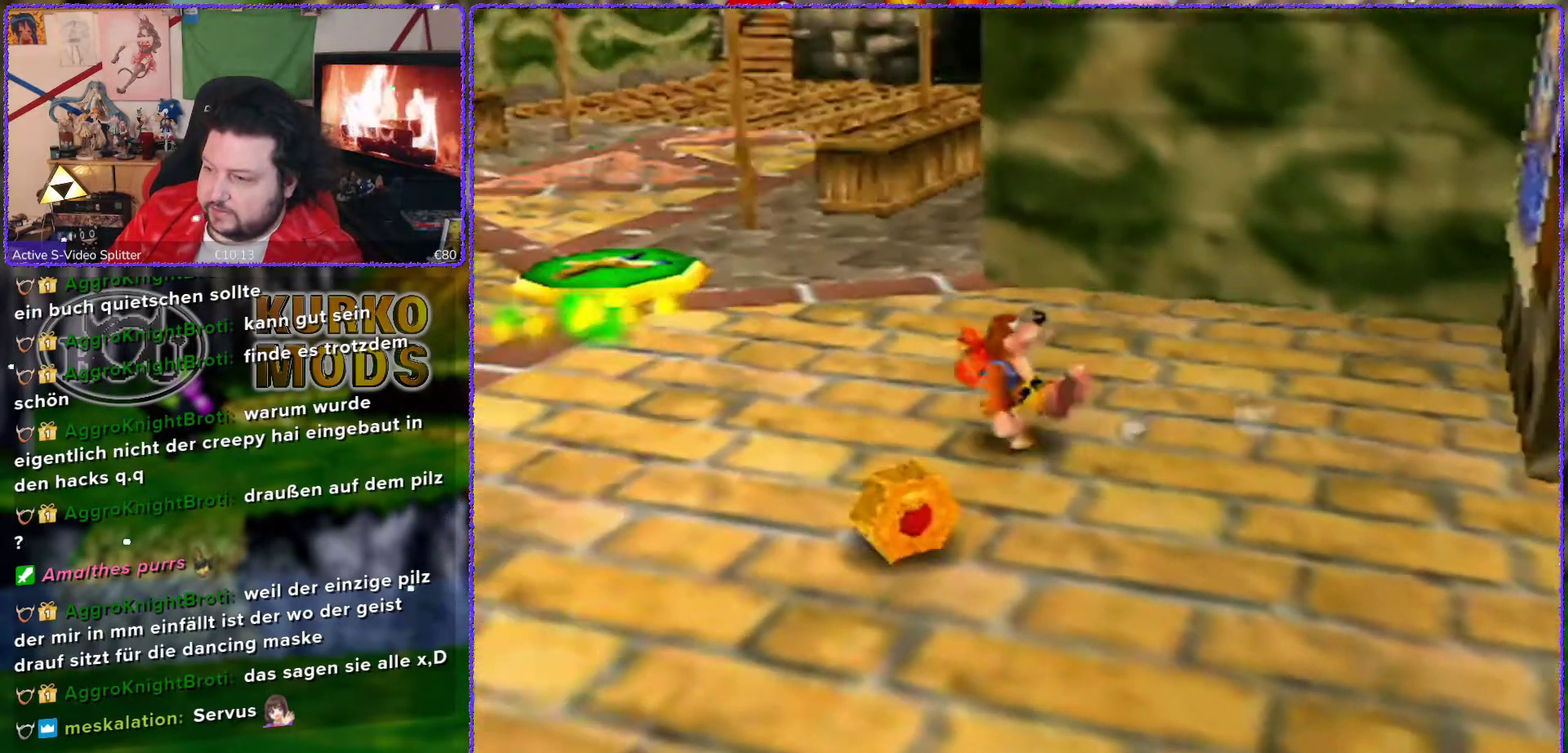
{"buttons": ["Z"], "left_stick": "up-left", "events": [[83, "C_RIGHT", "up"], [150, "left_stick", "left"], [367, "left_stick", "up-left"]]}
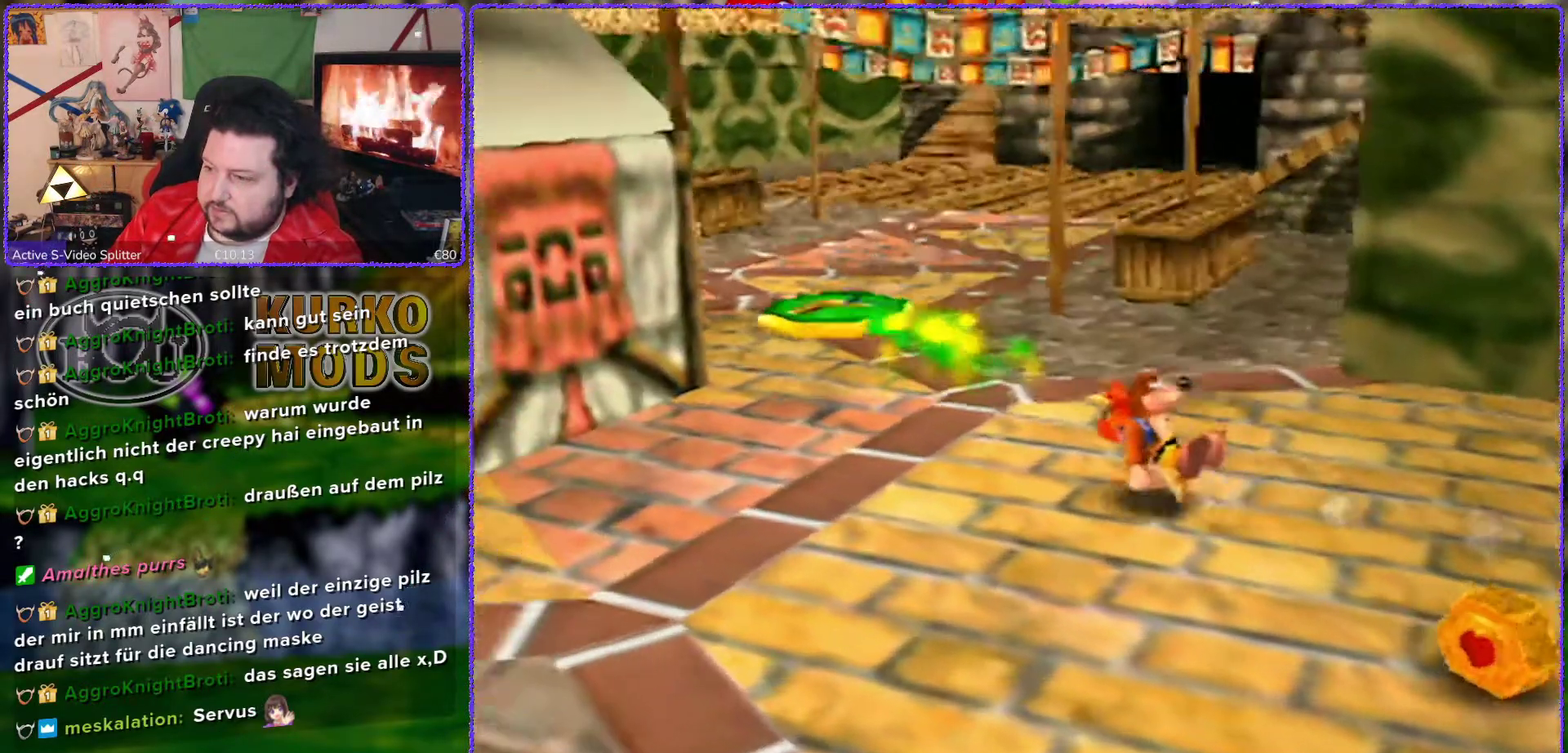
{"buttons": ["Z"], "left_stick": "up", "events": [[267, "left_stick", "left"], [333, "left_stick", "up-left"], [483, "left_stick", "up"]]}
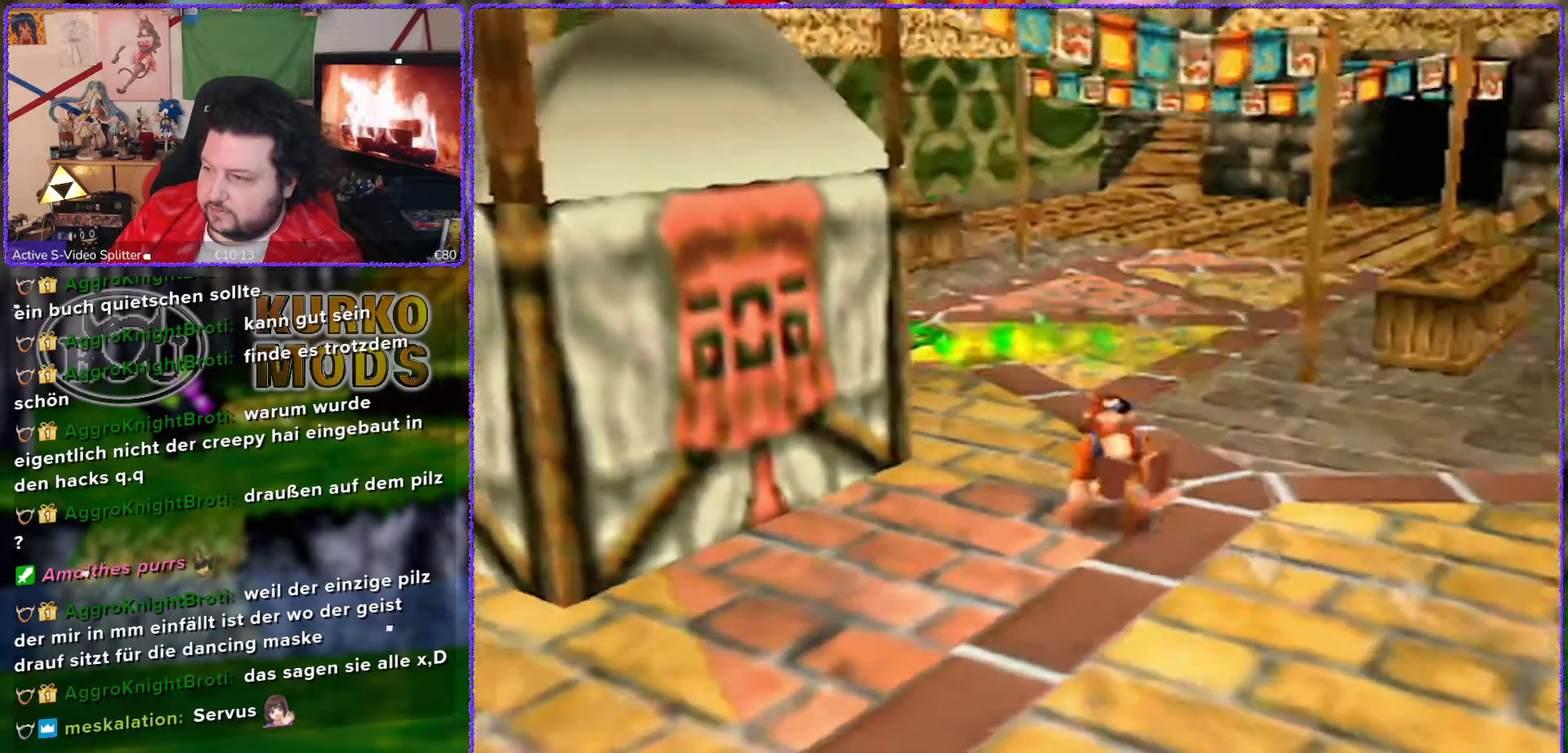
{"buttons": ["Z"], "left_stick": "up", "events": [[17, "C_RIGHT", "down"], [117, "C_RIGHT", "up"], [217, "C_RIGHT", "down"], [267, "C_RIGHT", "up"]]}
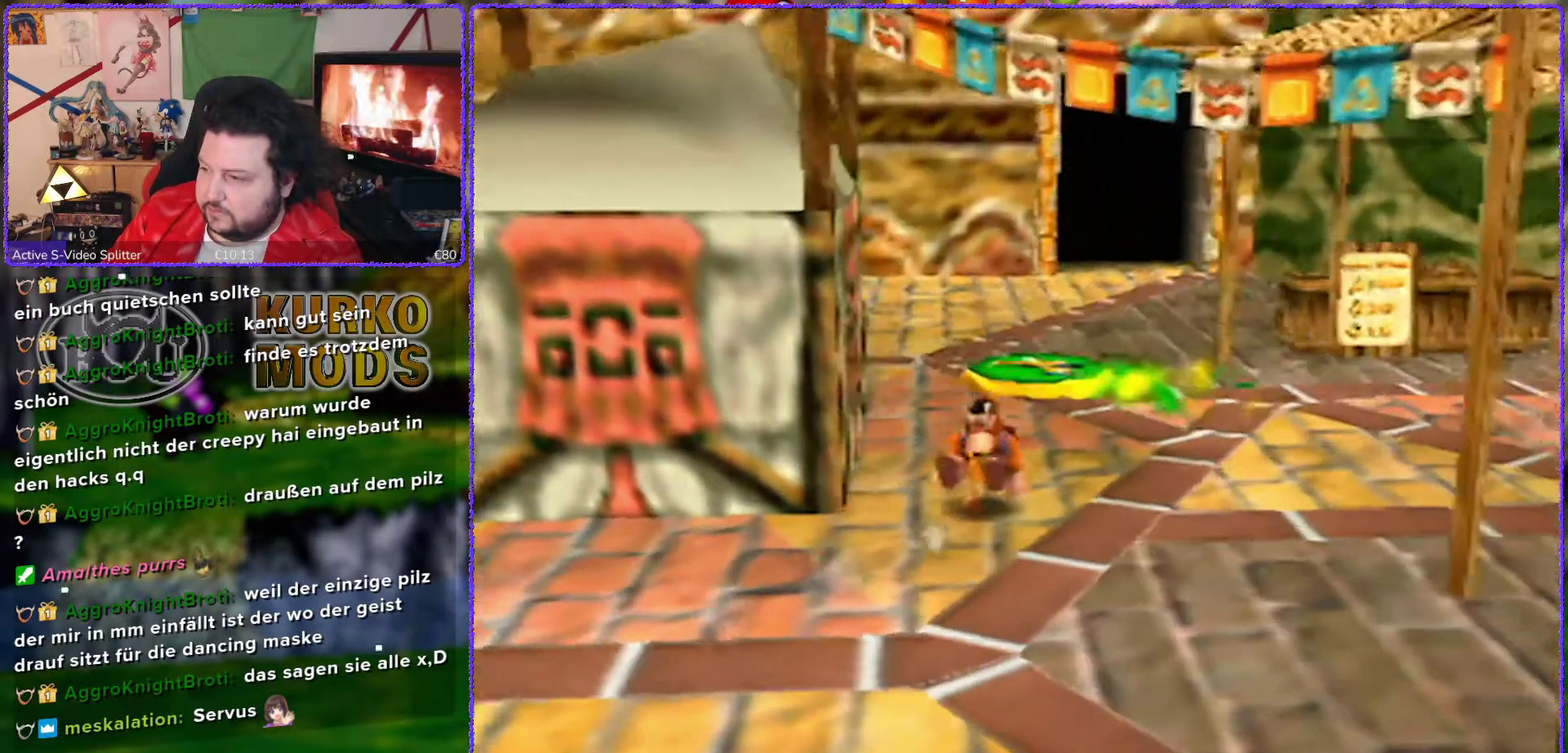
{"buttons": ["Z"], "left_stick": "up-right", "events": [[433, "left_stick", "up-right"]]}
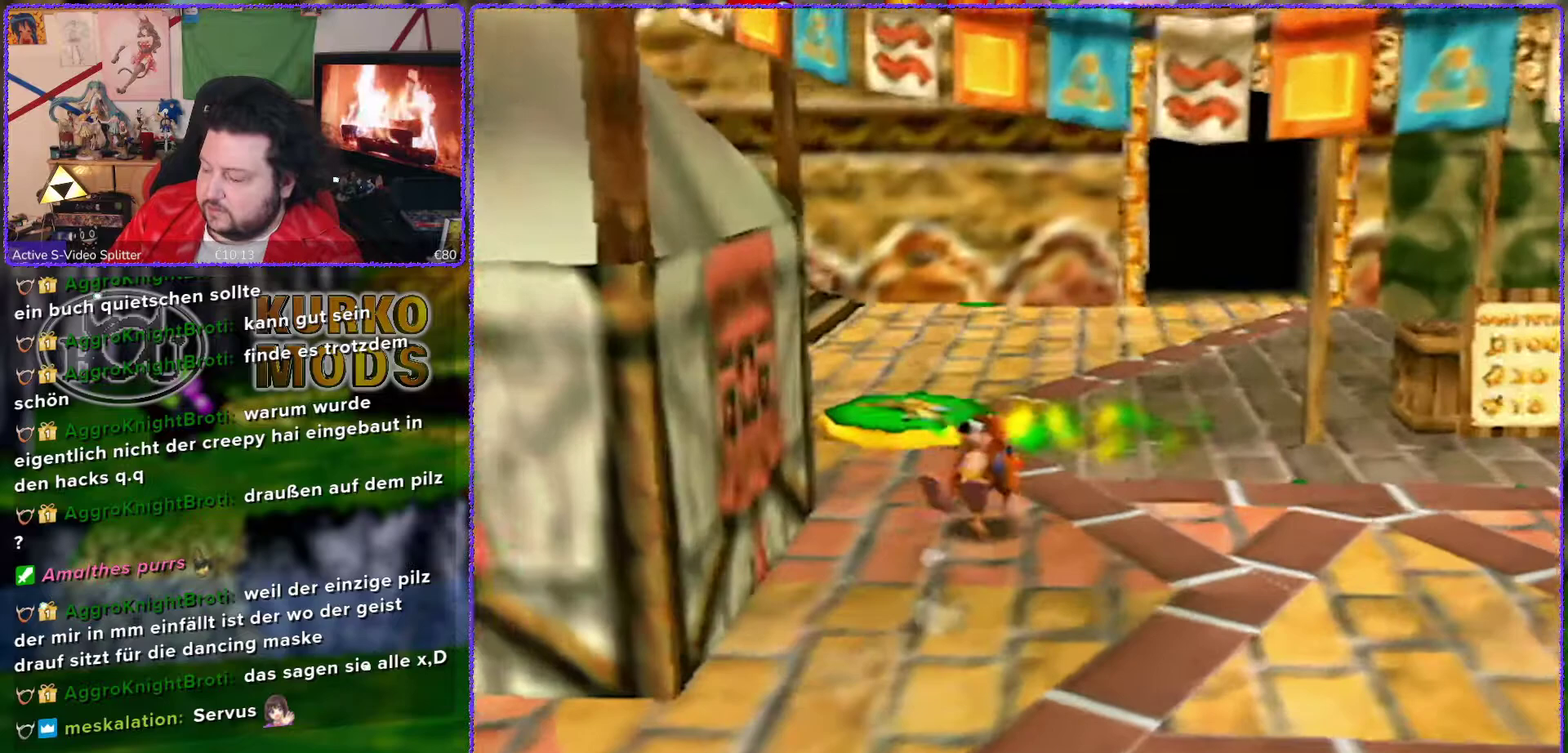
{"buttons": ["Z"], "left_stick": "up", "events": [[400, "left_stick", "up"]]}
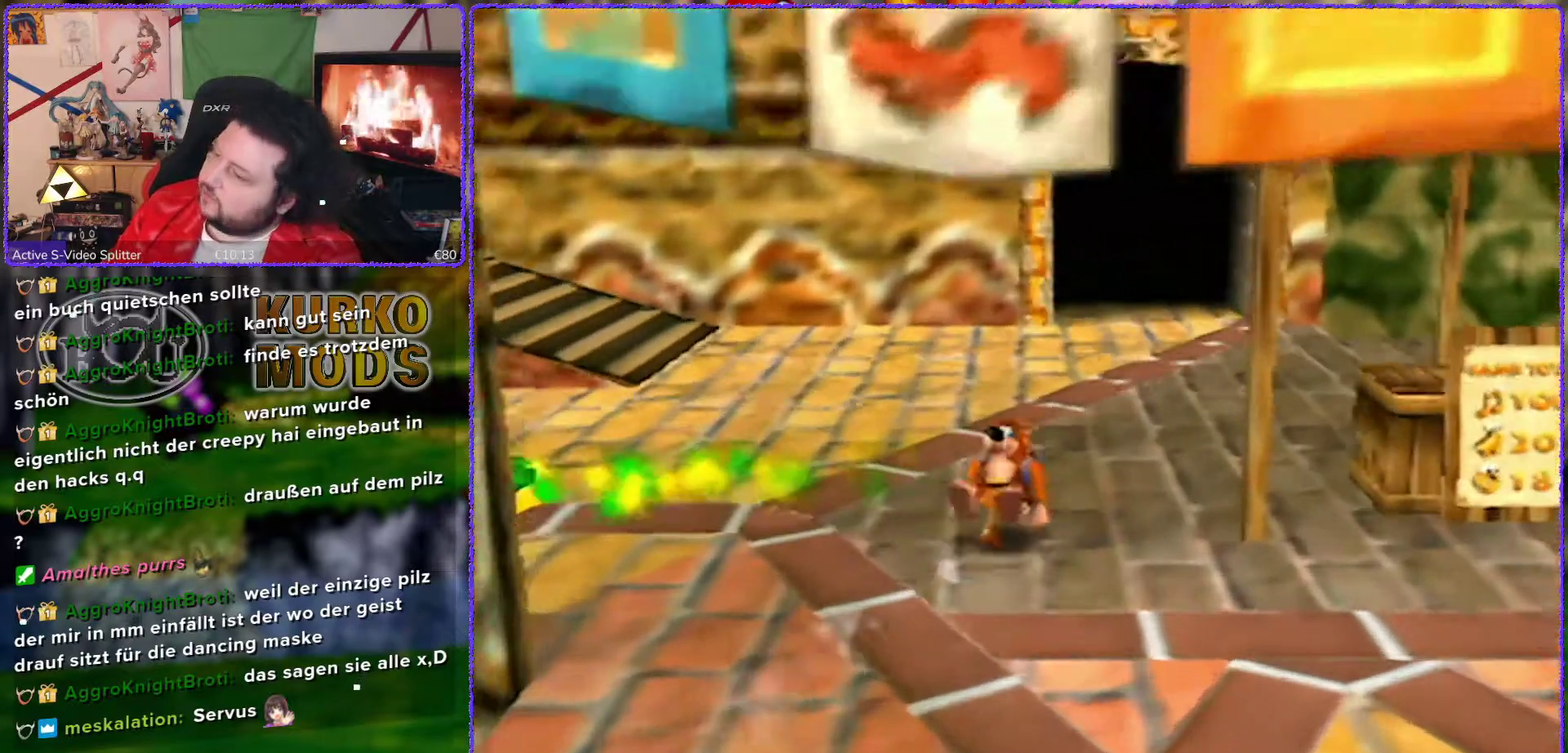
{"buttons": ["Z"], "left_stick": "up", "events": []}